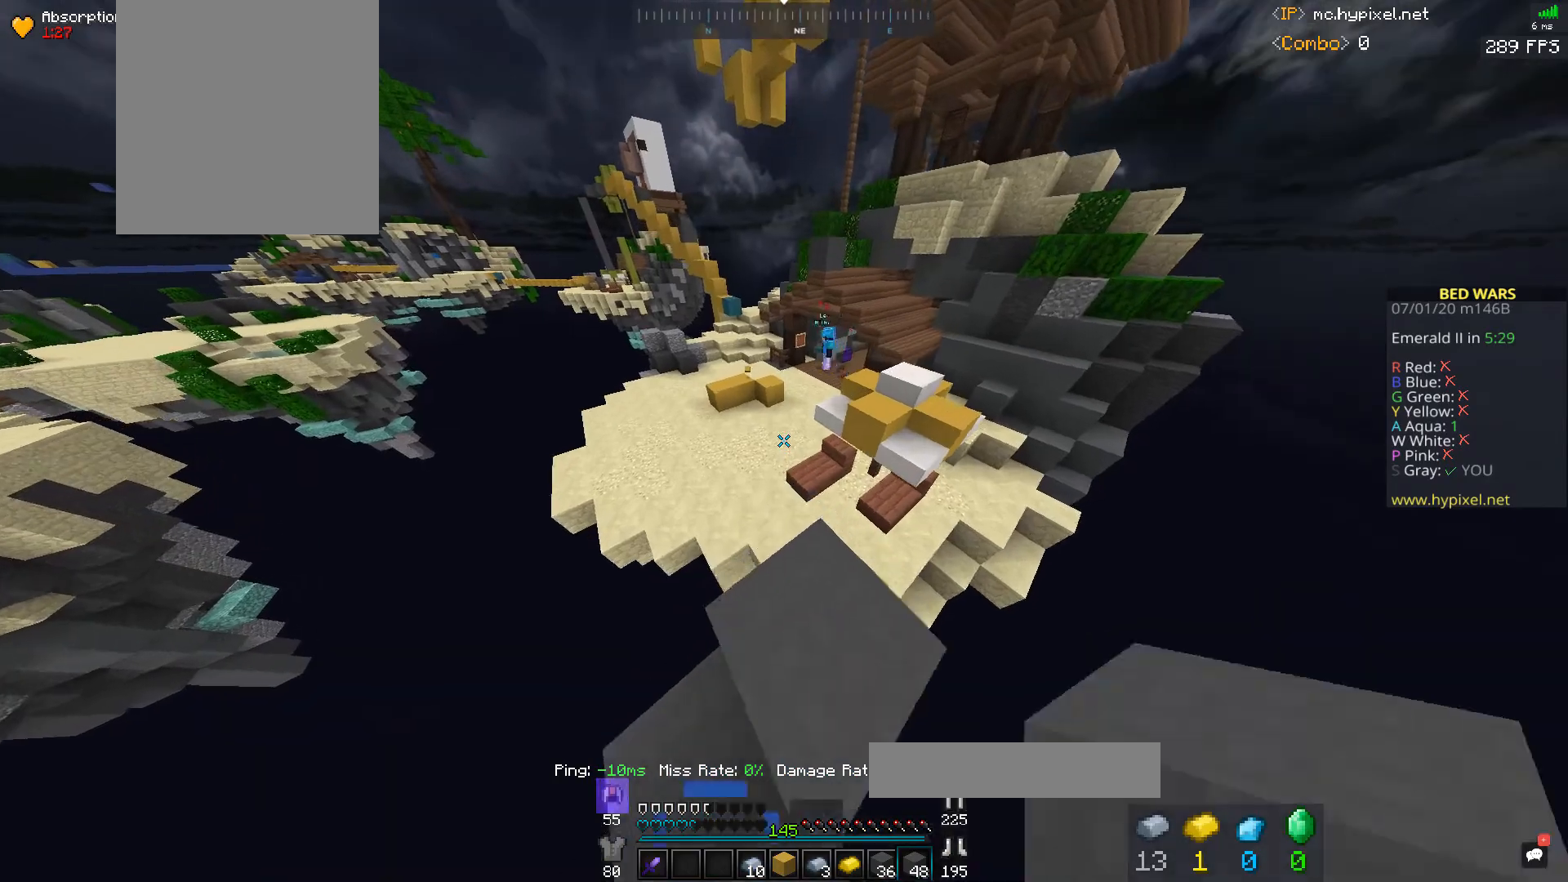
Gameplay with keyboard and mouse; each line is a JSON object with the keys and mouse buttons held at the frame after it. "events" lists presses ("down") and releases ("up") of "a", "d", "s", "space", "w", "mouse_left" and "mouse_right" between this image and that frame as [ms after this image, input, new state], when the widget could be followed in between. "mouse_left", "mouse_right" = the "left", "right" buttons of the "mouse" list. No other keys are recorded. Fast repeated clicks can show as one long hold. Mouse movement is not recorded.
{"keys": ["w"], "mouse": [], "events": [[133, "mouse_left", "up"]]}
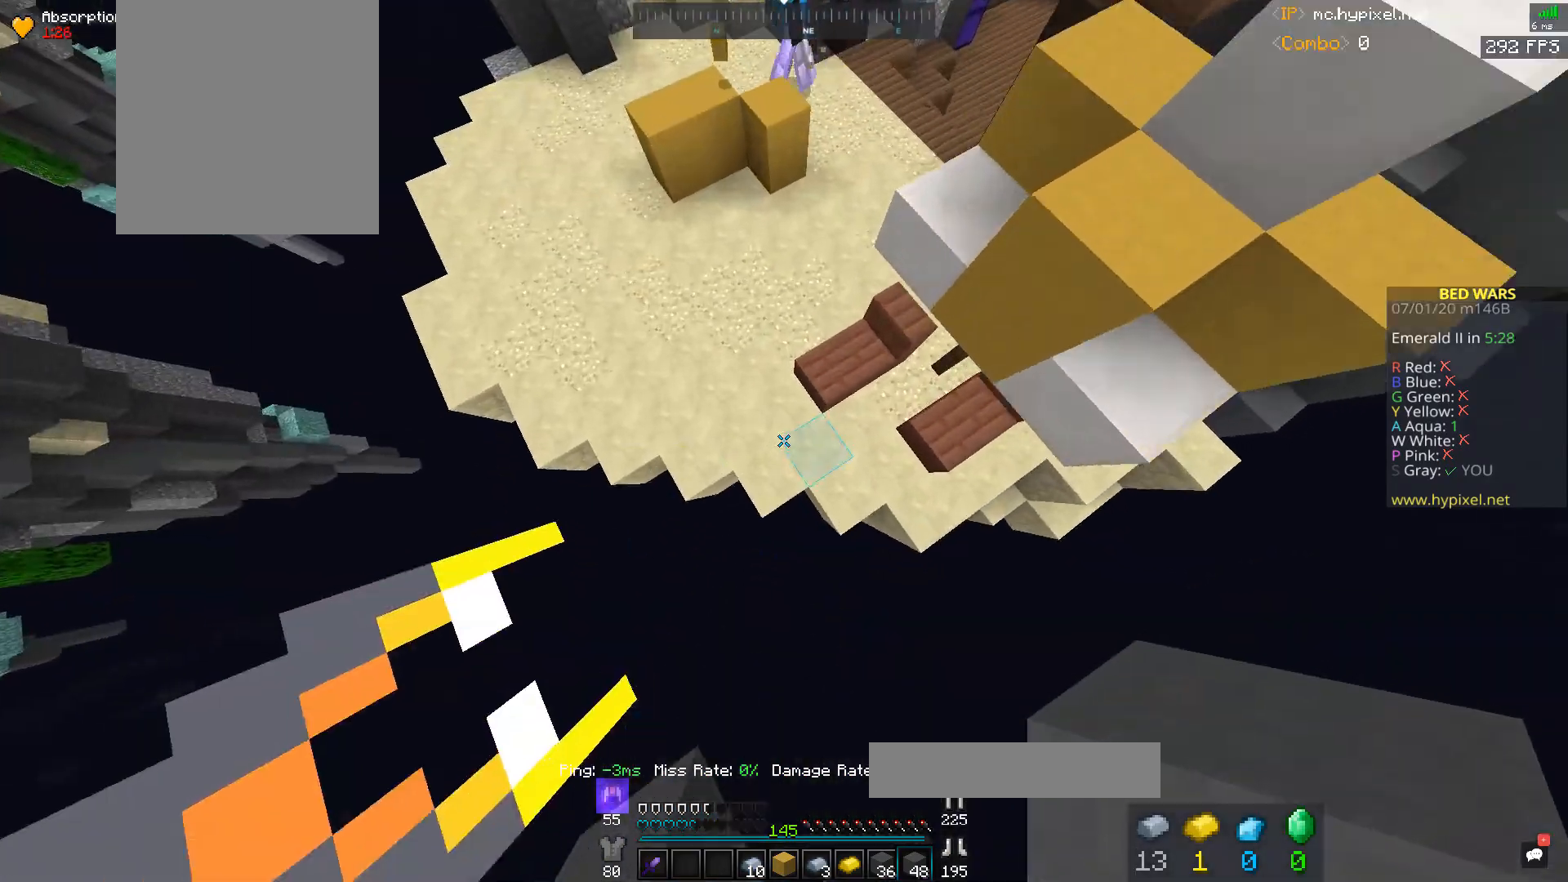
{"keys": ["w"], "mouse": [], "events": [[33, "mouse_right", "down"], [100, "a", "down"], [133, "mouse_left", "down"], [167, "mouse_right", "up"], [267, "a", "up"], [333, "mouse_left", "up"]]}
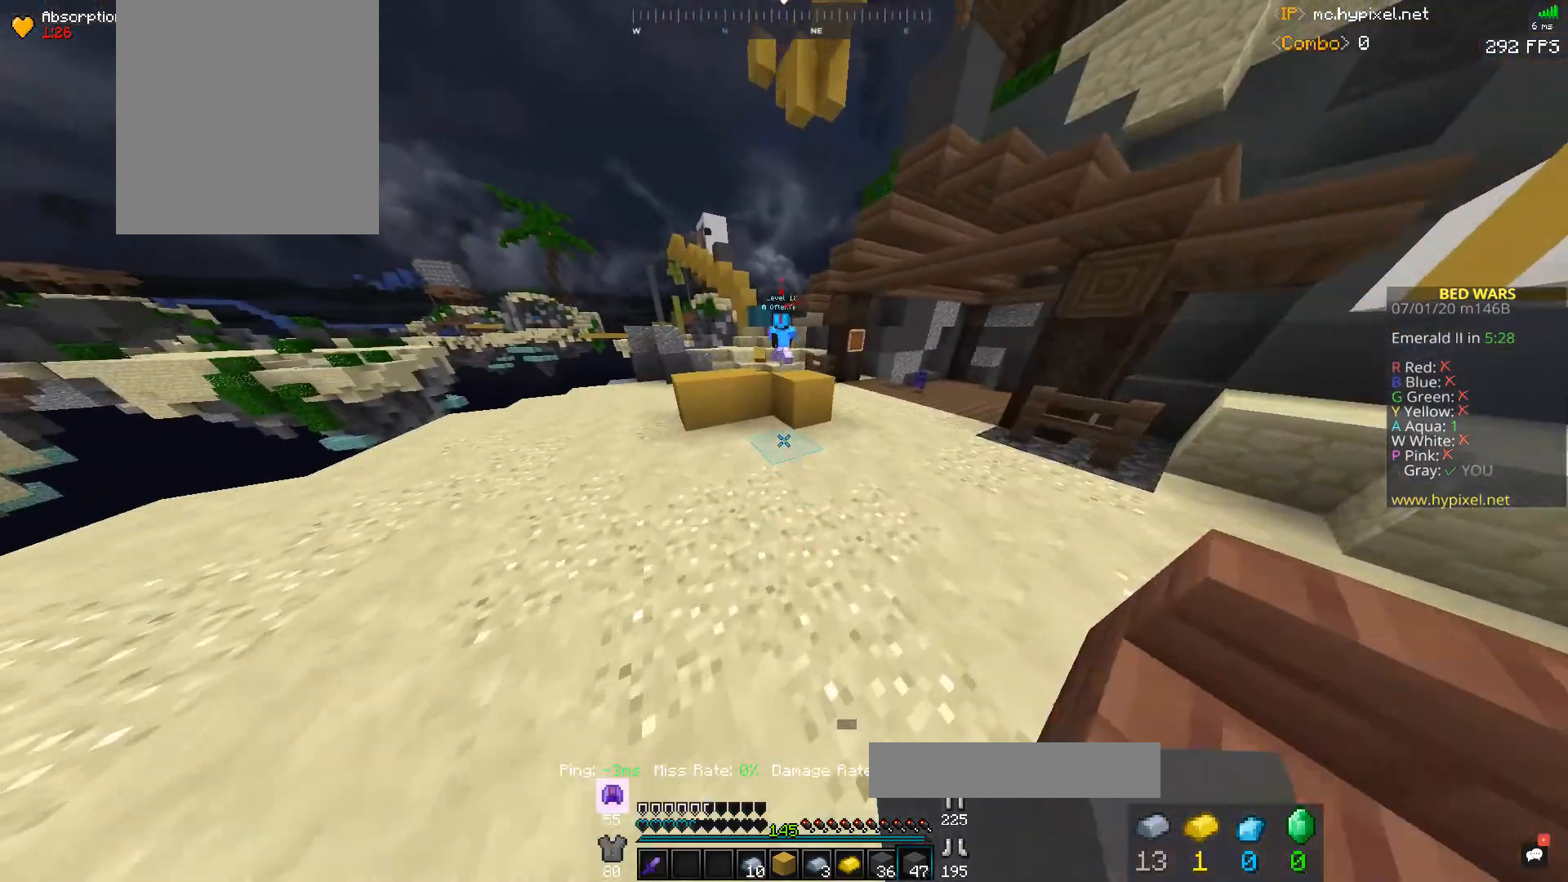
{"keys": ["space", "w"], "mouse": [], "events": [[467, "space", "down"]]}
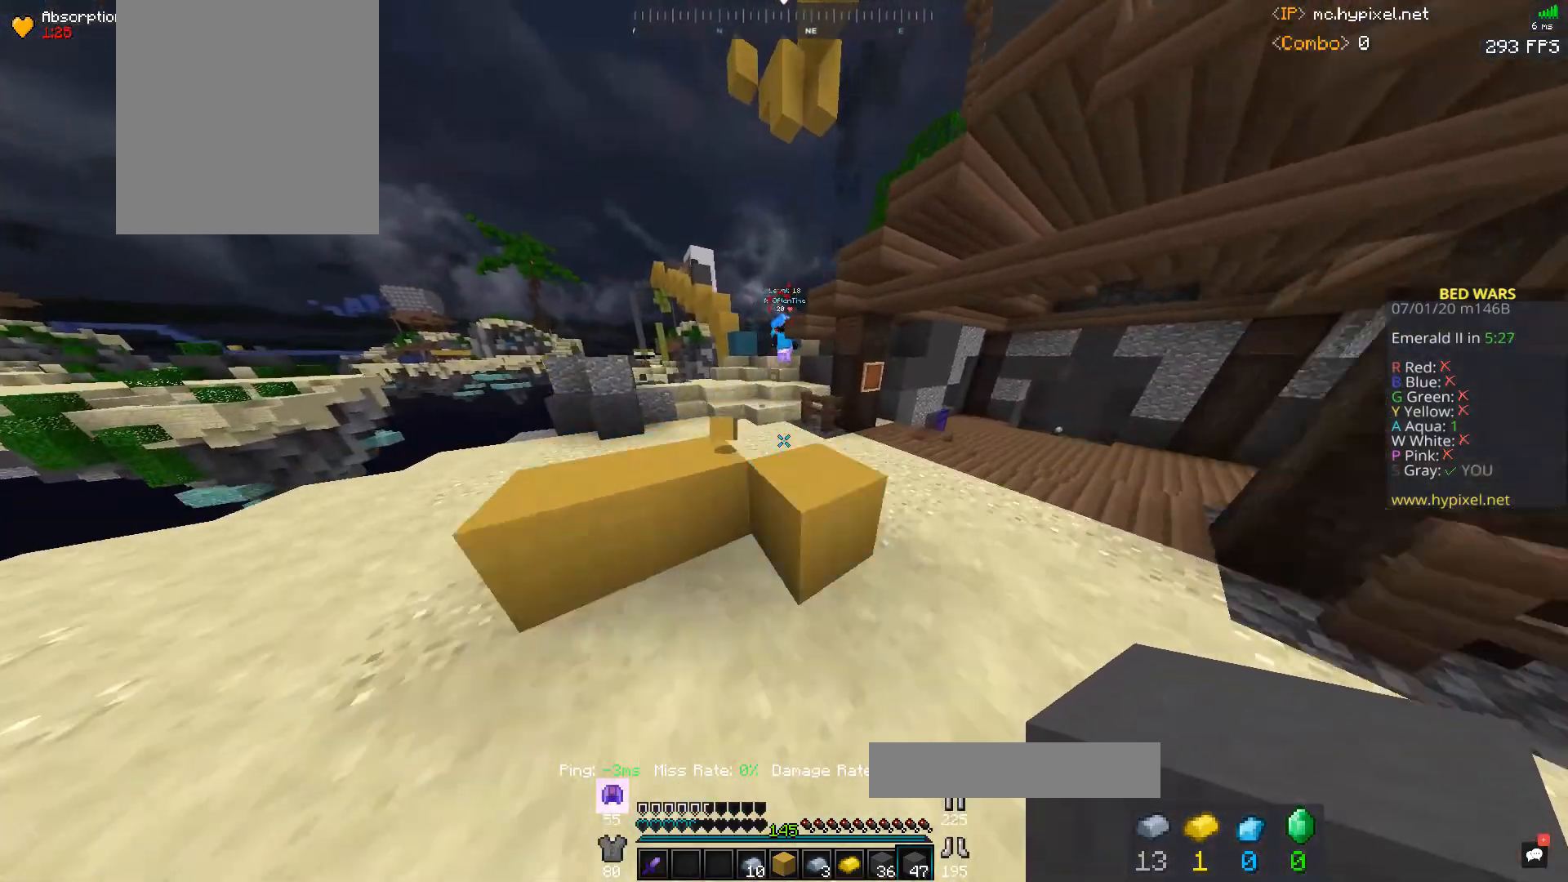
{"keys": ["space", "w"], "mouse": [], "events": [[167, "a", "down"], [433, "a", "up"]]}
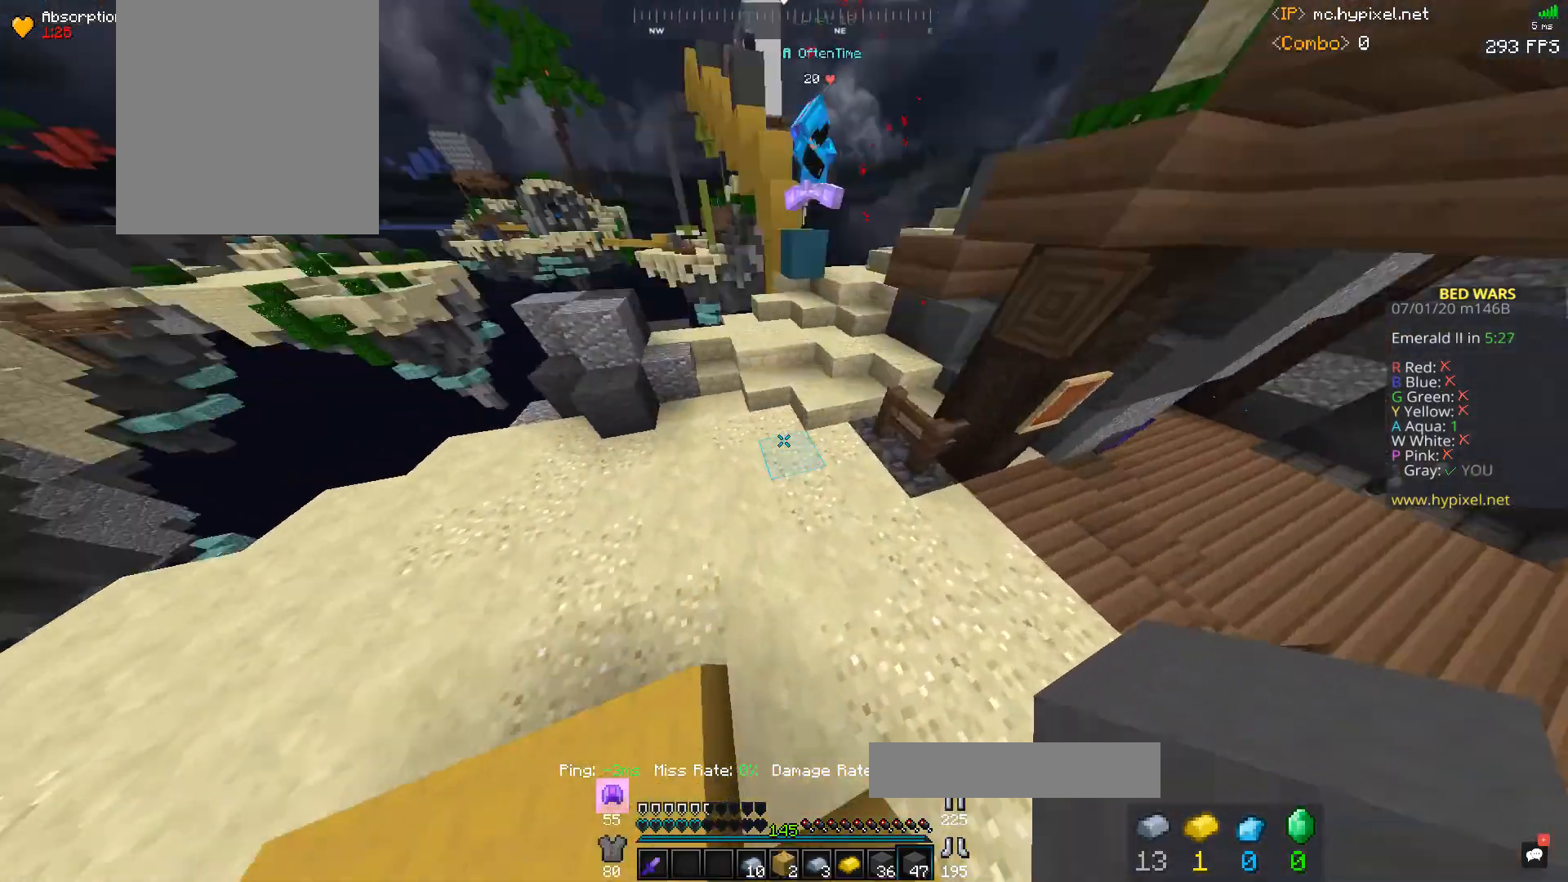
{"keys": ["space", "w"], "mouse": ["right"], "events": [[367, "mouse_right", "down"]]}
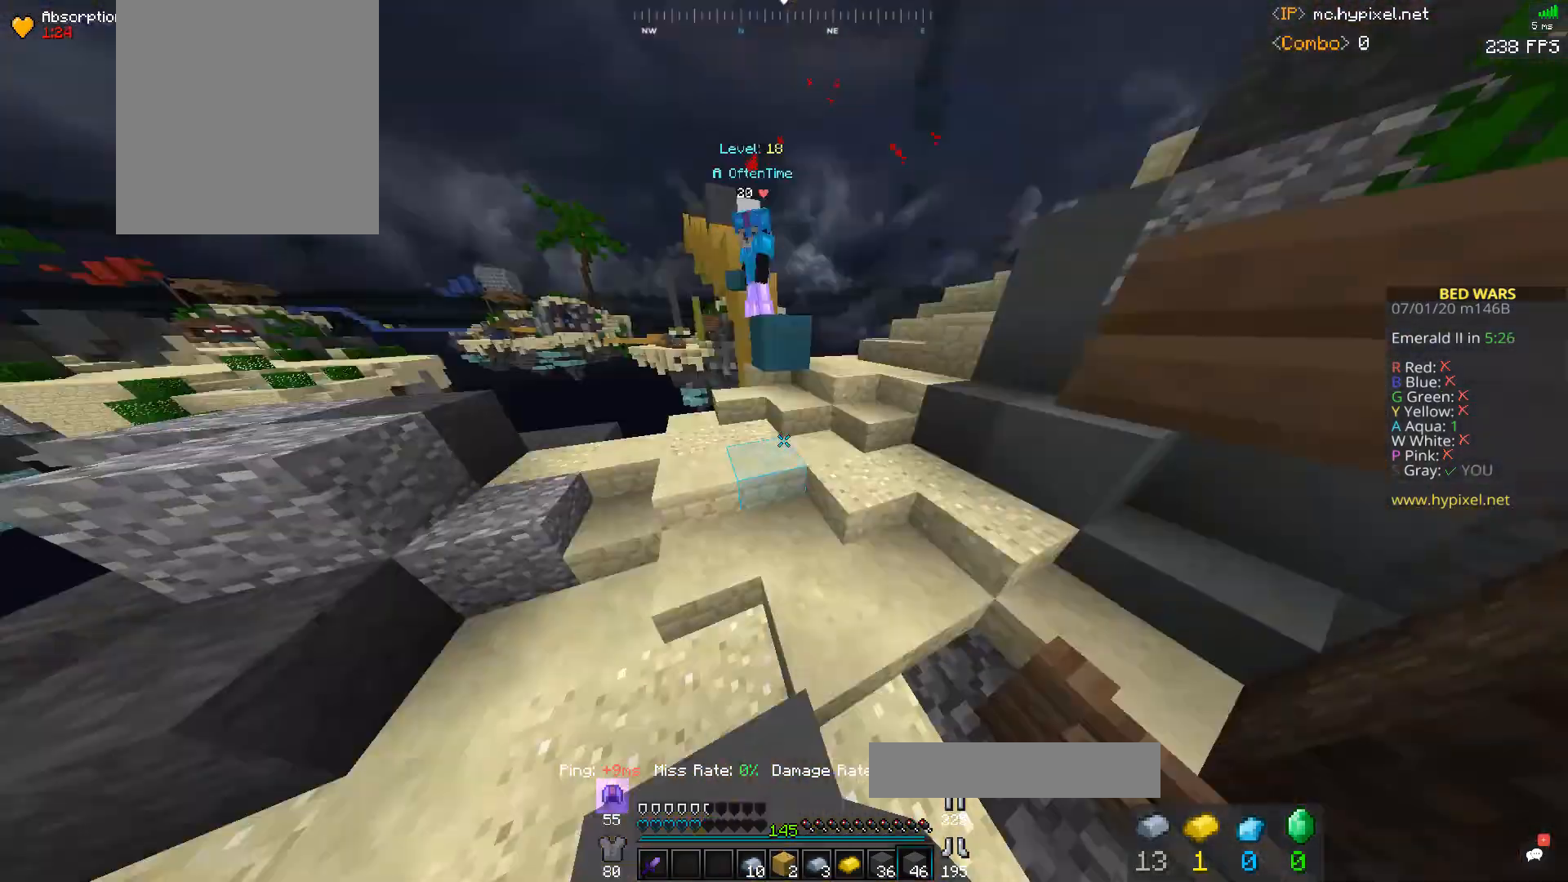
{"keys": ["d", "w"], "mouse": [], "events": [[33, "mouse_right", "up"], [167, "d", "down"], [267, "space", "up"]]}
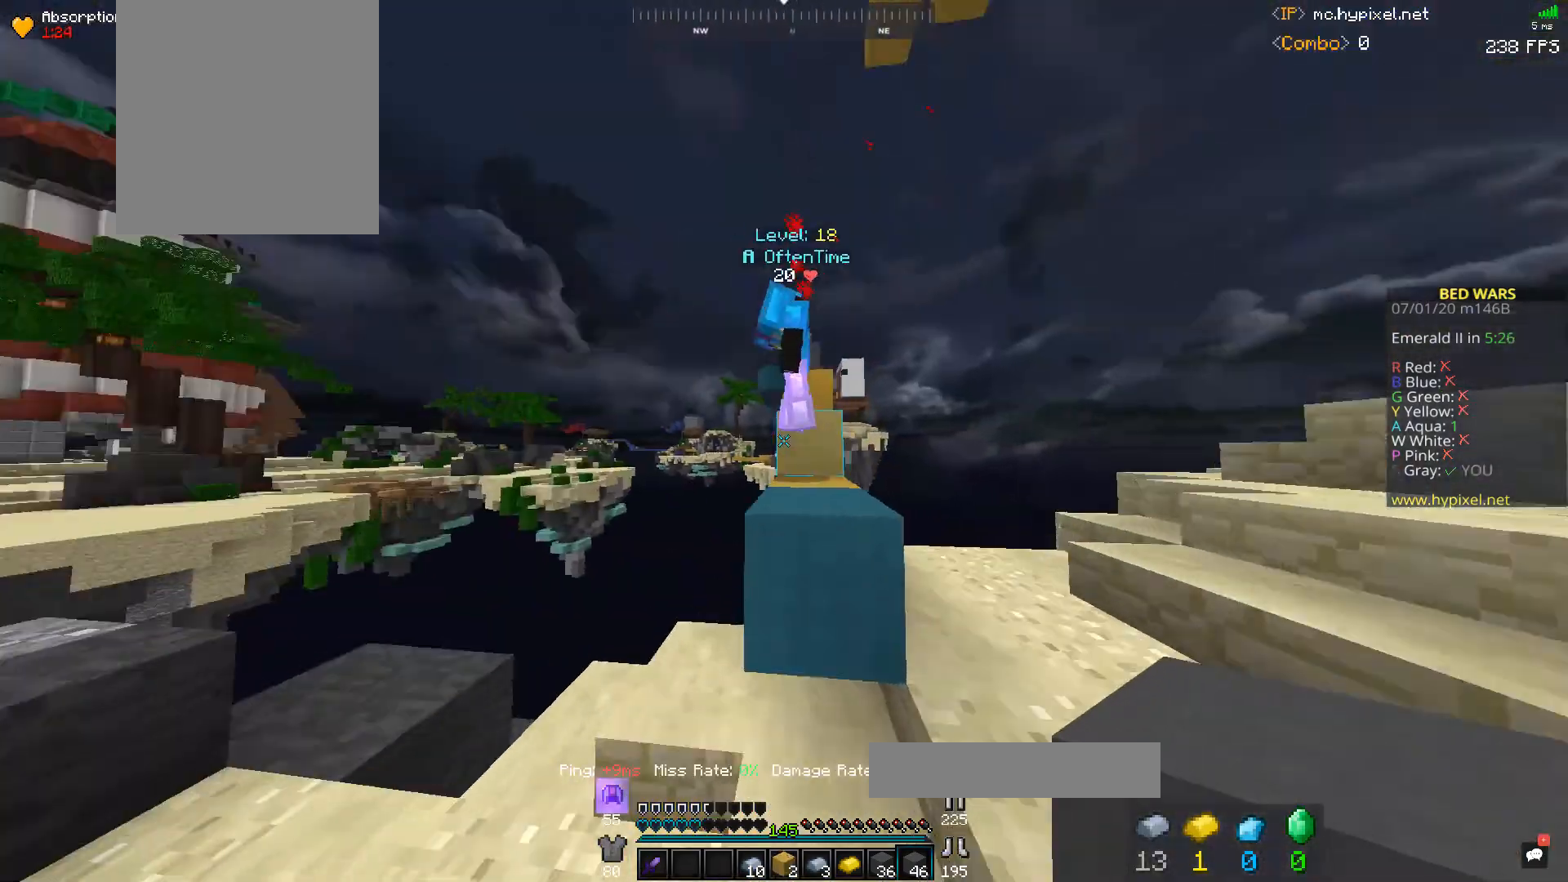
{"keys": ["d", "space", "w"], "mouse": ["left"], "events": [[267, "mouse_left", "down"], [400, "space", "down"]]}
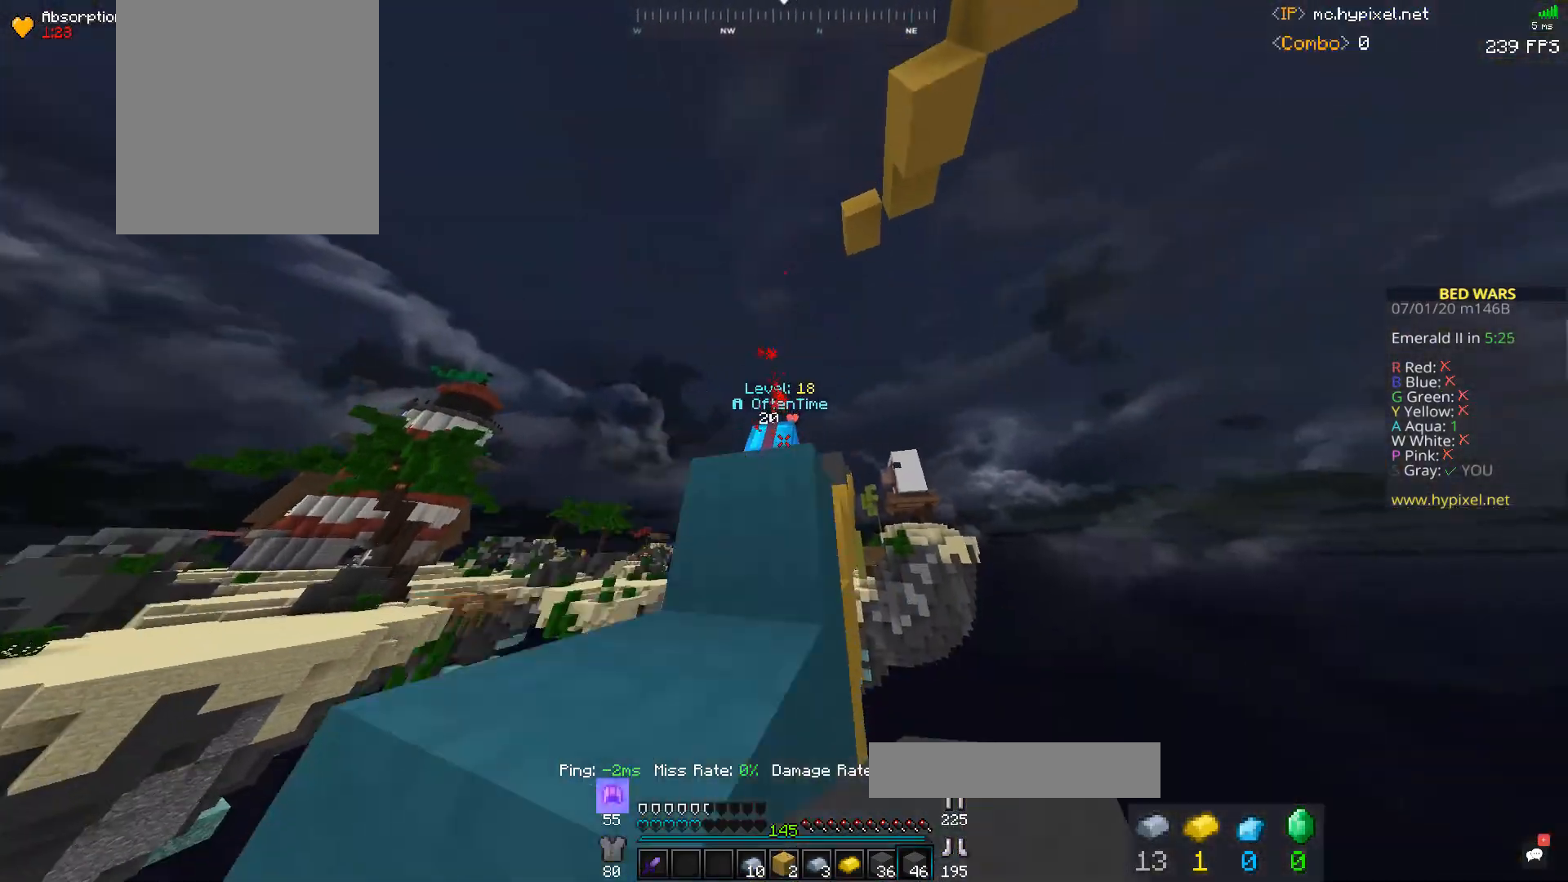
{"keys": ["d"], "mouse": [], "events": [[133, "space", "up"], [233, "a", "down"], [233, "d", "up"], [267, "mouse_left", "up"], [333, "mouse_left", "down"], [367, "d", "down"], [400, "a", "up"], [433, "mouse_left", "up"], [433, "w", "up"]]}
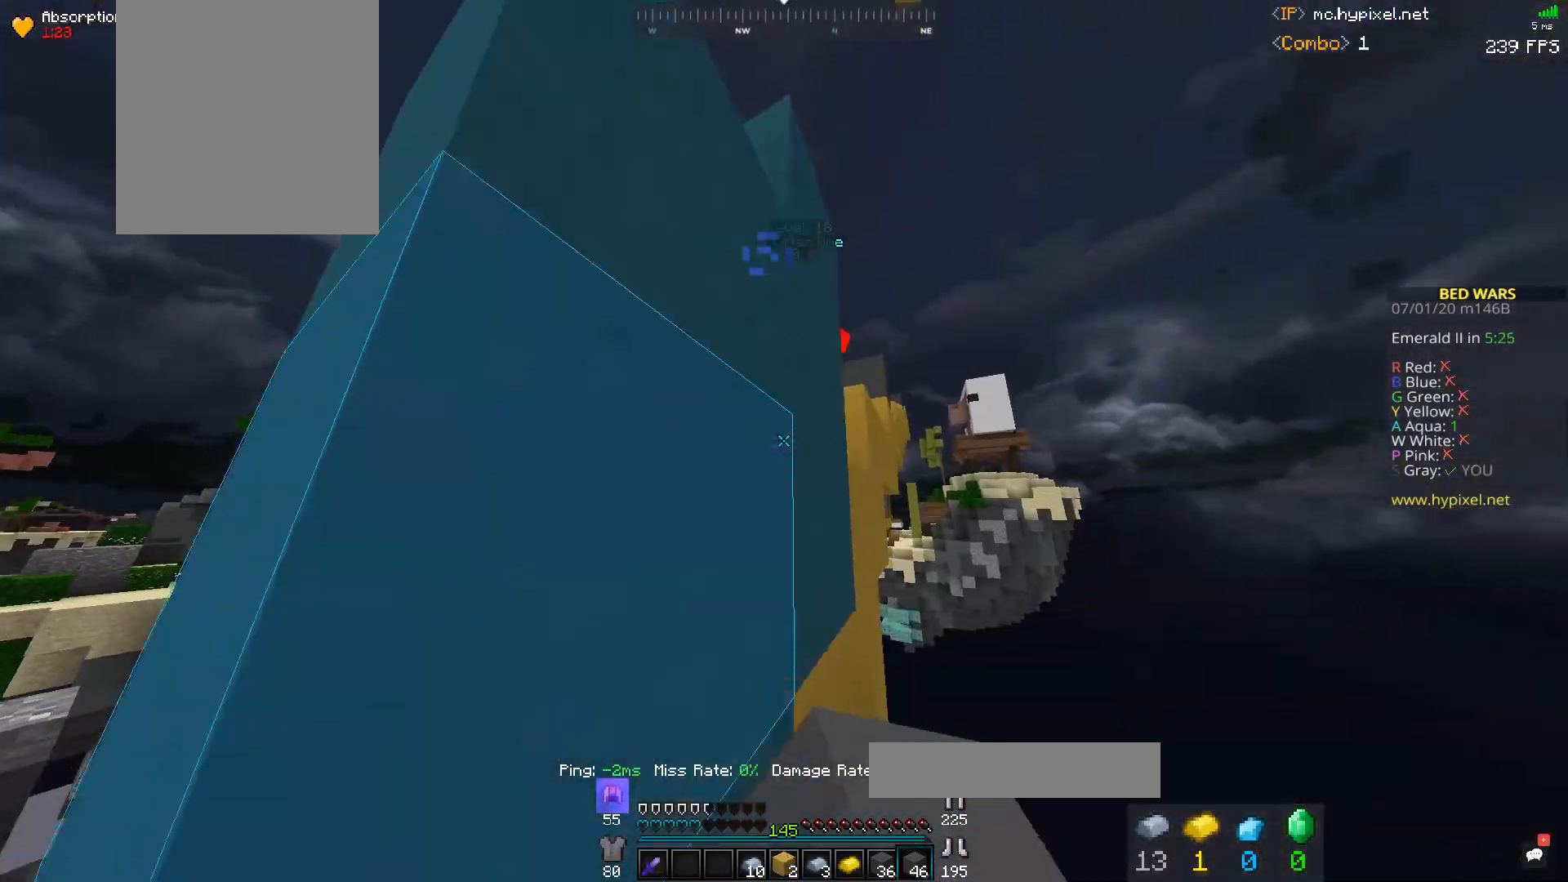
{"keys": [], "mouse": [], "events": [[67, "s", "down"], [200, "s", "up"], [267, "d", "up"]]}
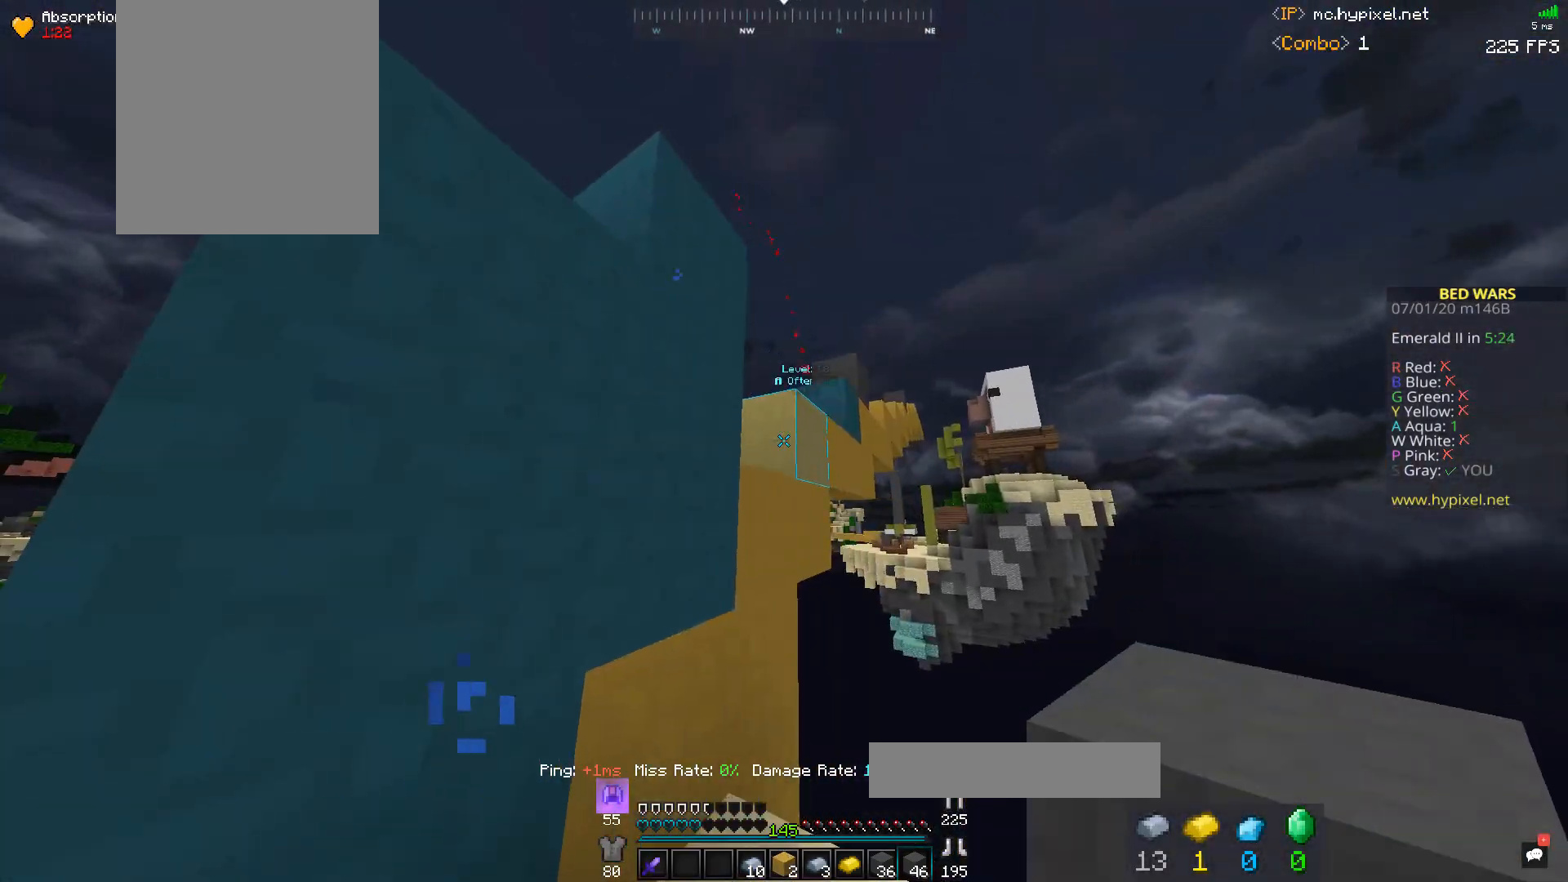
{"keys": [], "mouse": [], "events": []}
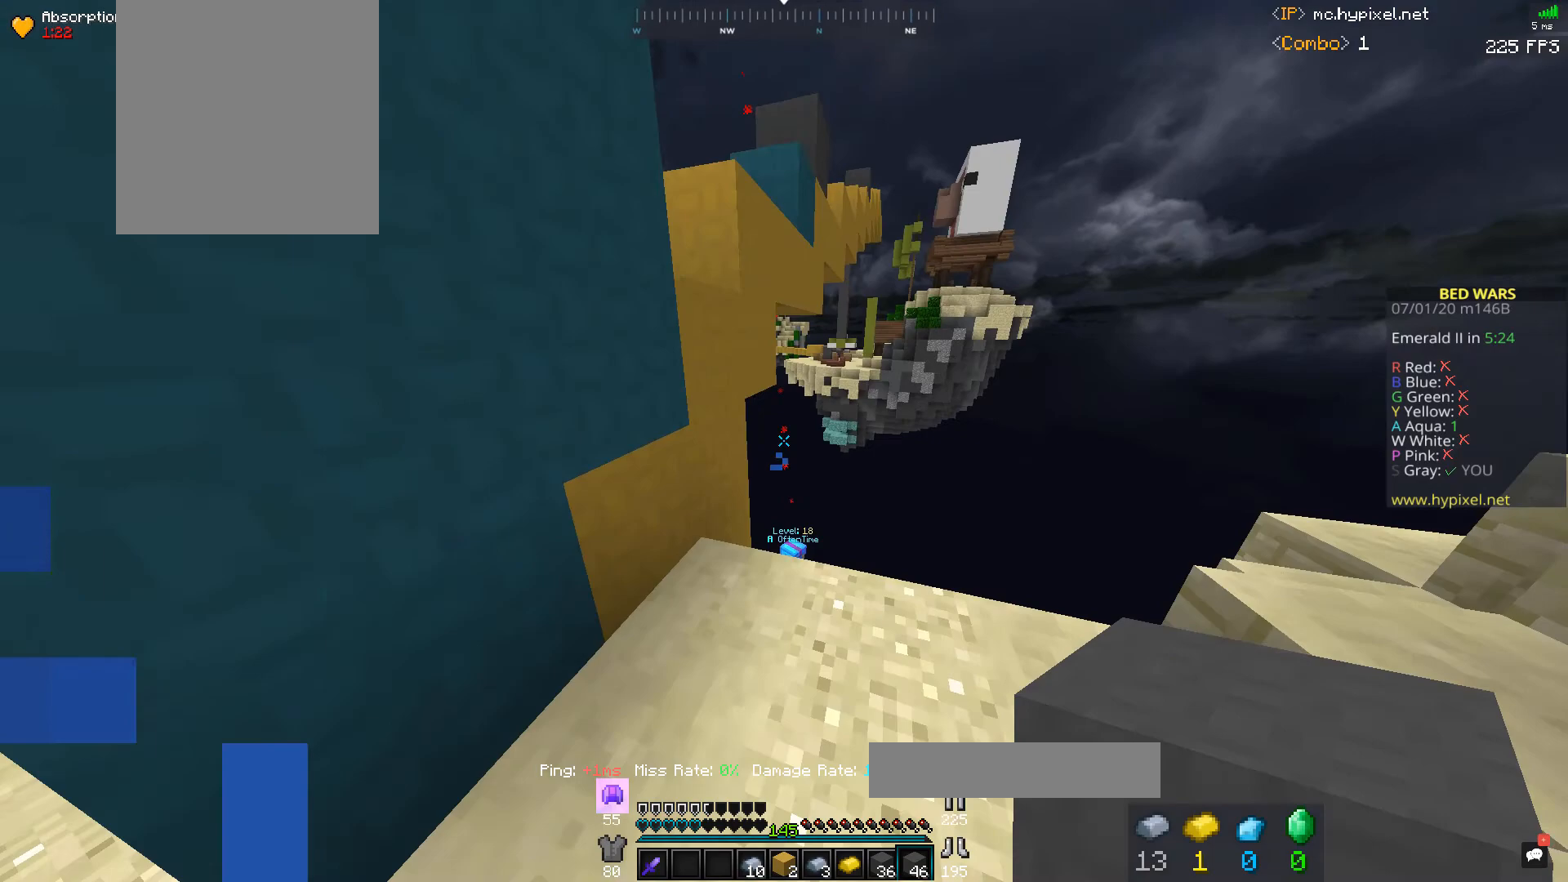
{"keys": [], "mouse": [], "events": []}
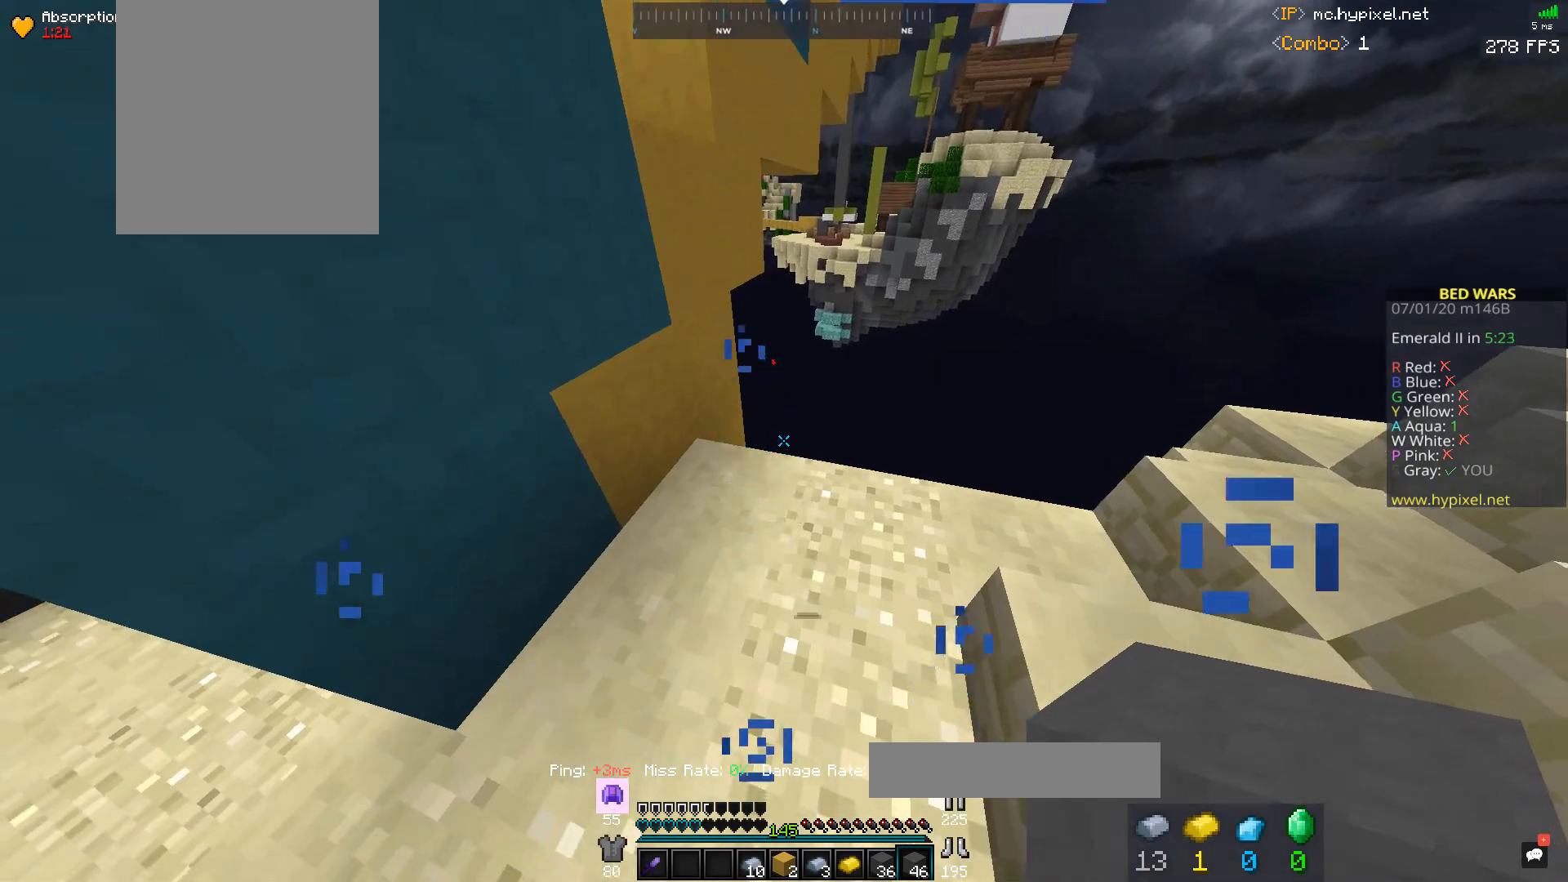
{"keys": [], "mouse": [], "events": []}
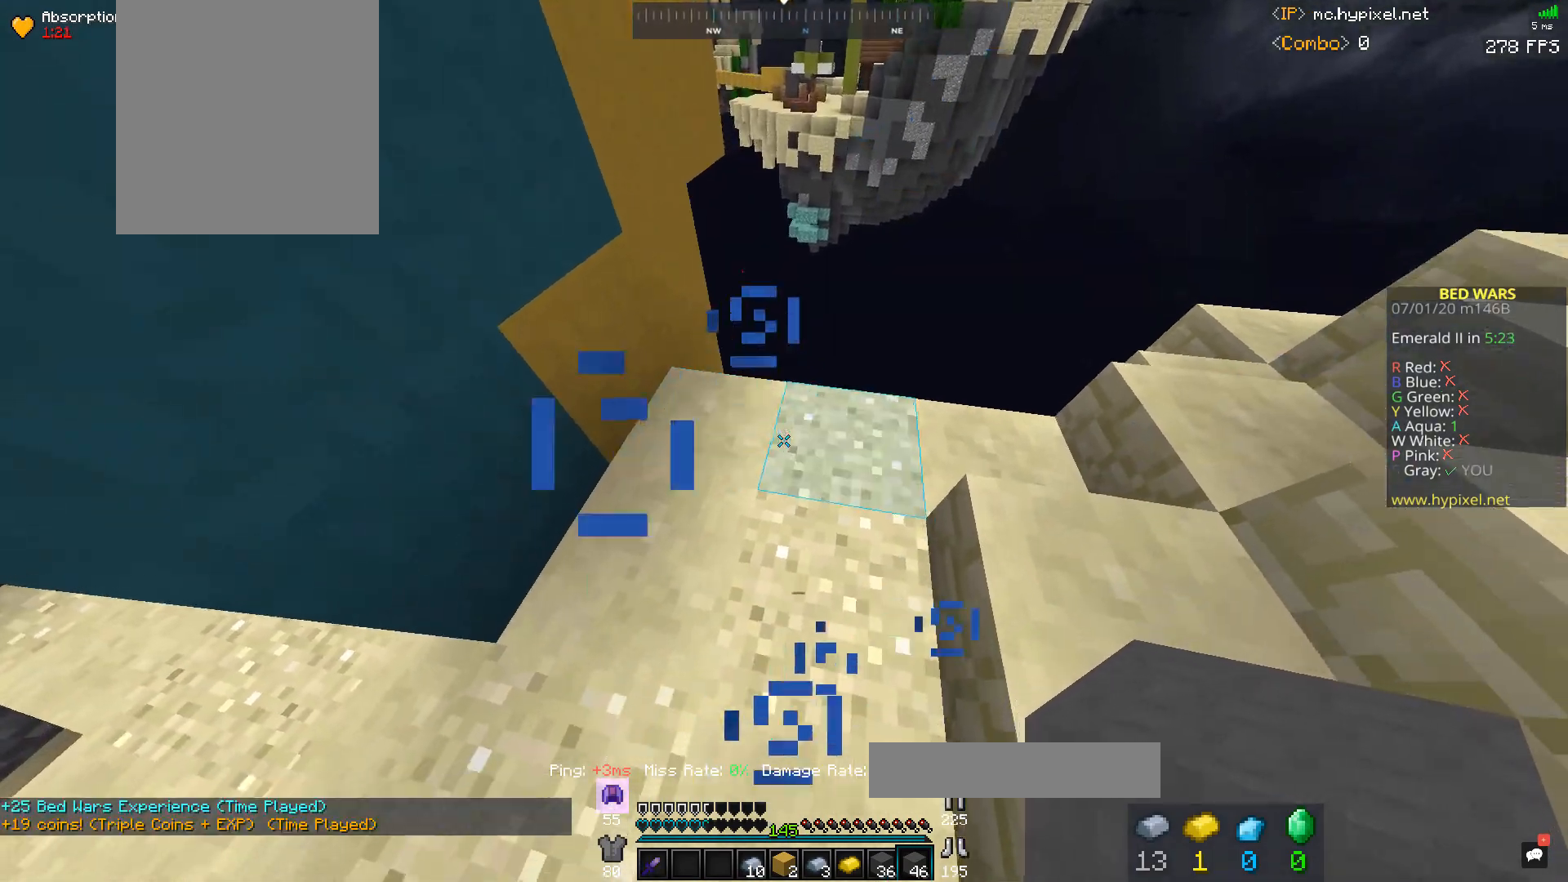
{"keys": [], "mouse": [], "events": []}
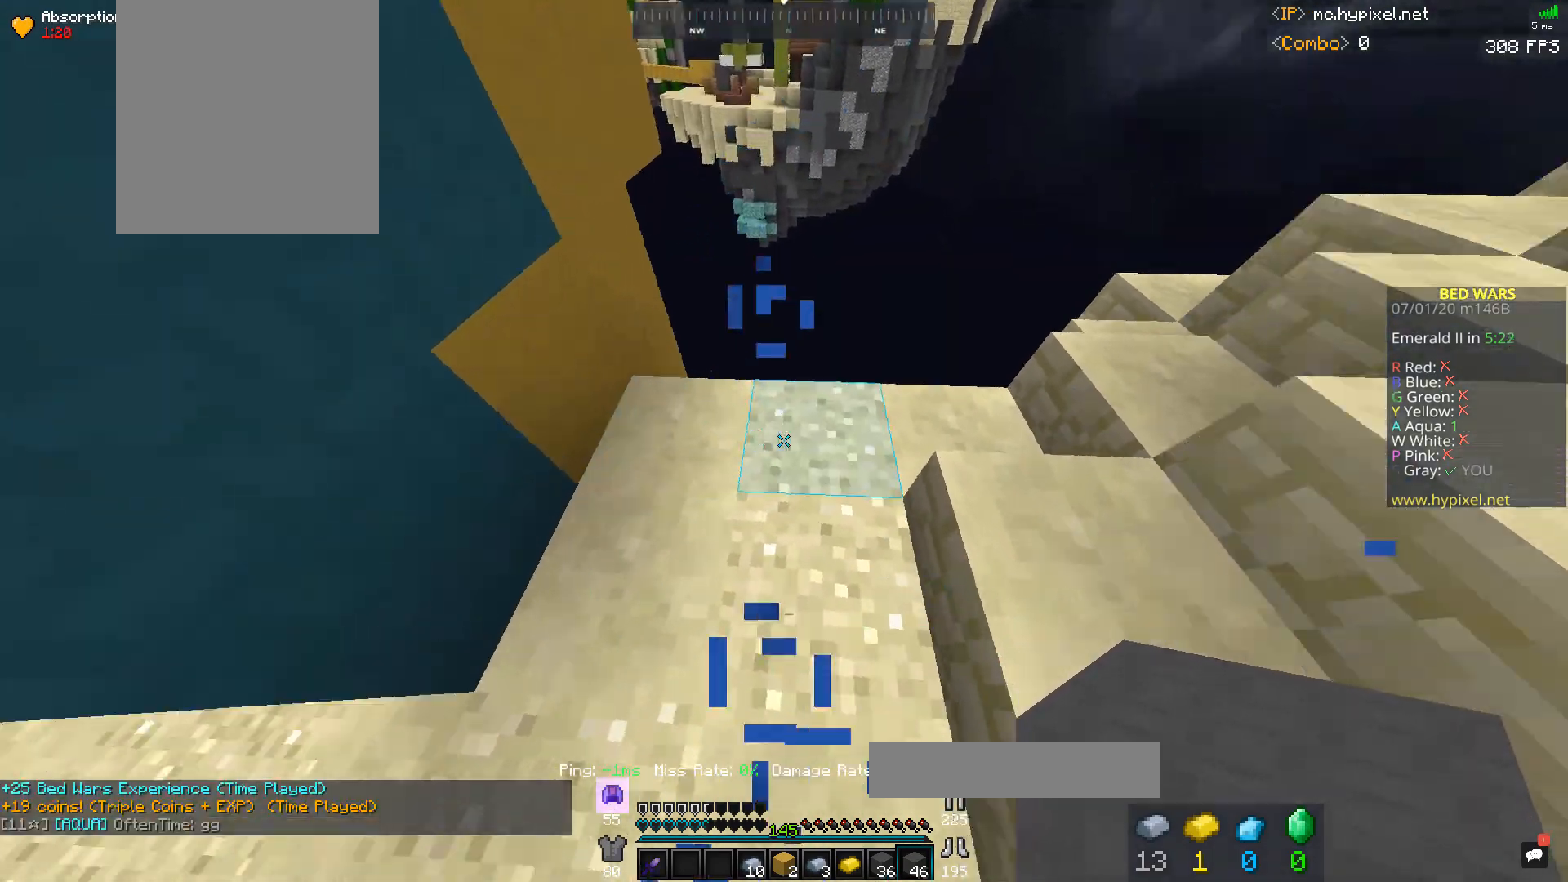
{"keys": [], "mouse": [], "events": []}
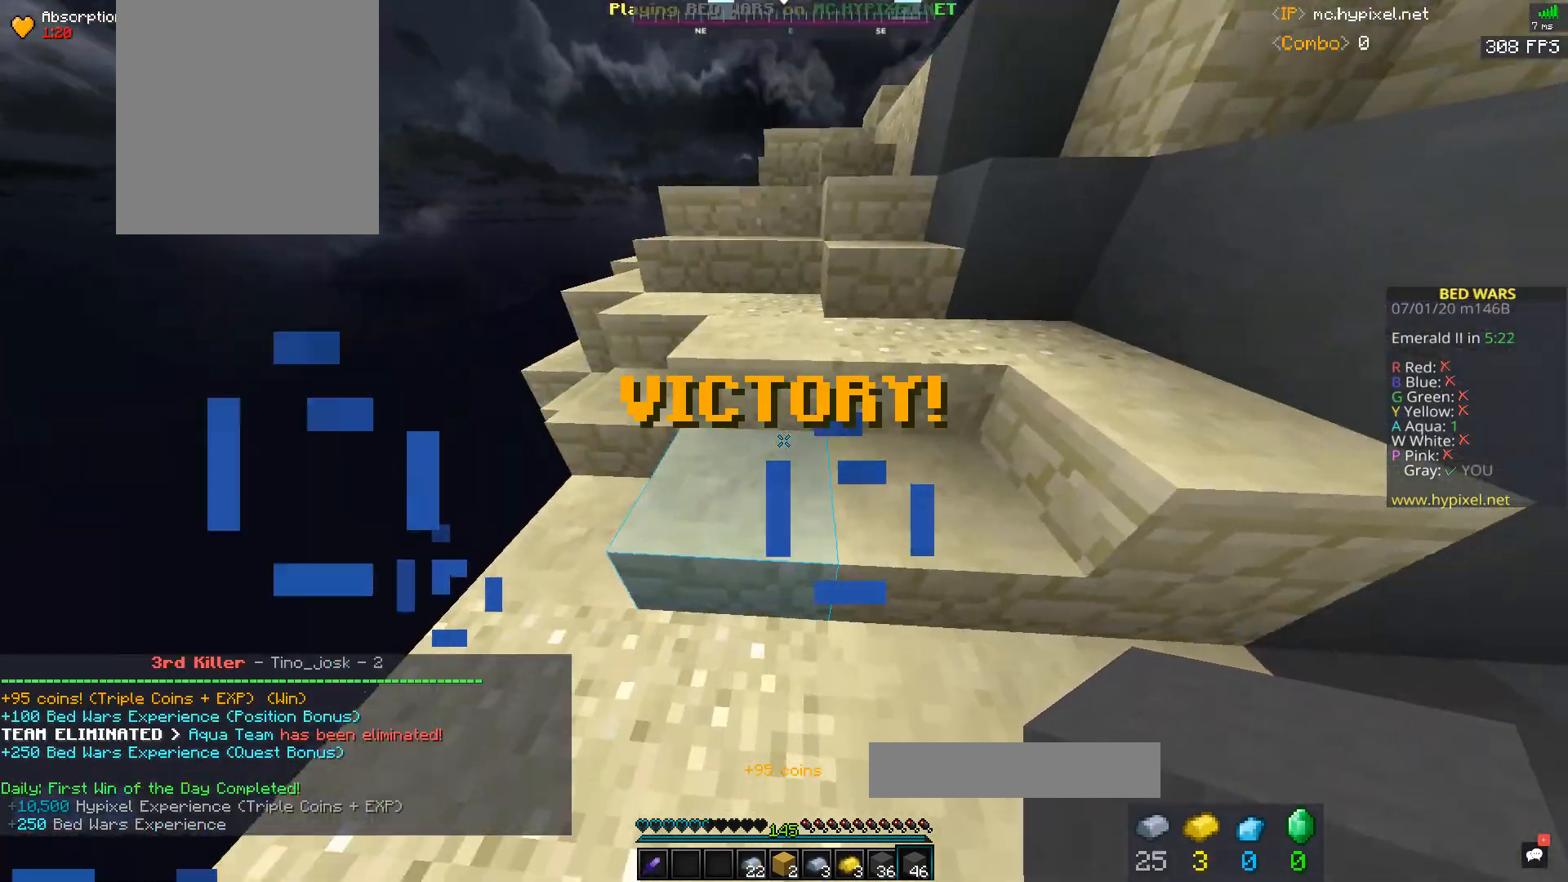
{"keys": ["w"], "mouse": [], "events": [[100, "w", "down"]]}
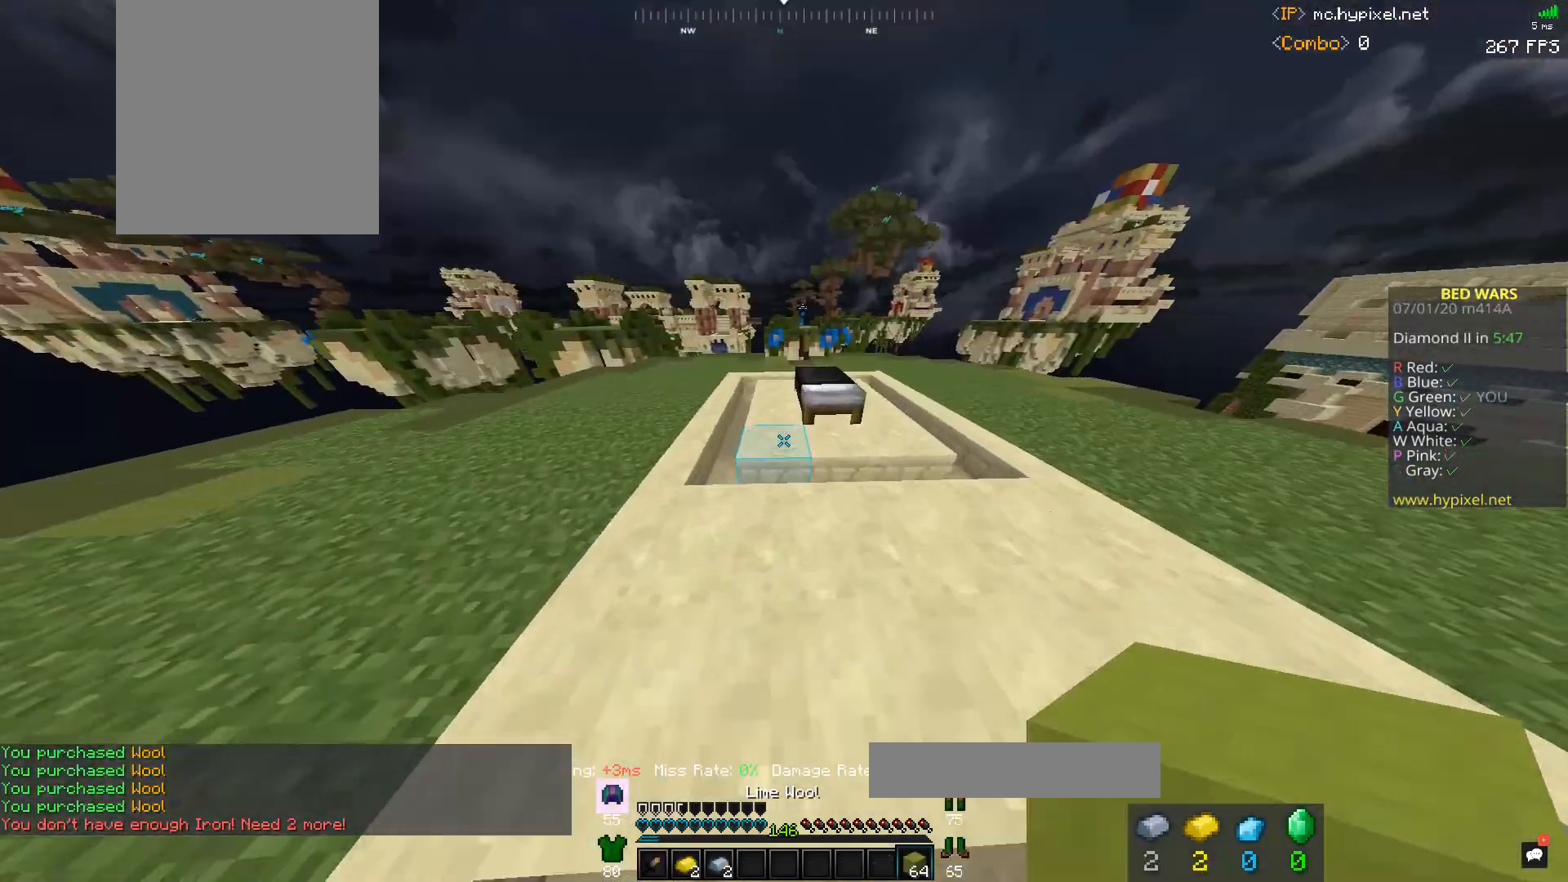
{"keys": ["s"], "mouse": ["right"], "events": [[367, "mouse_right", "down"], [400, "w", "up"], [433, "s", "down"]]}
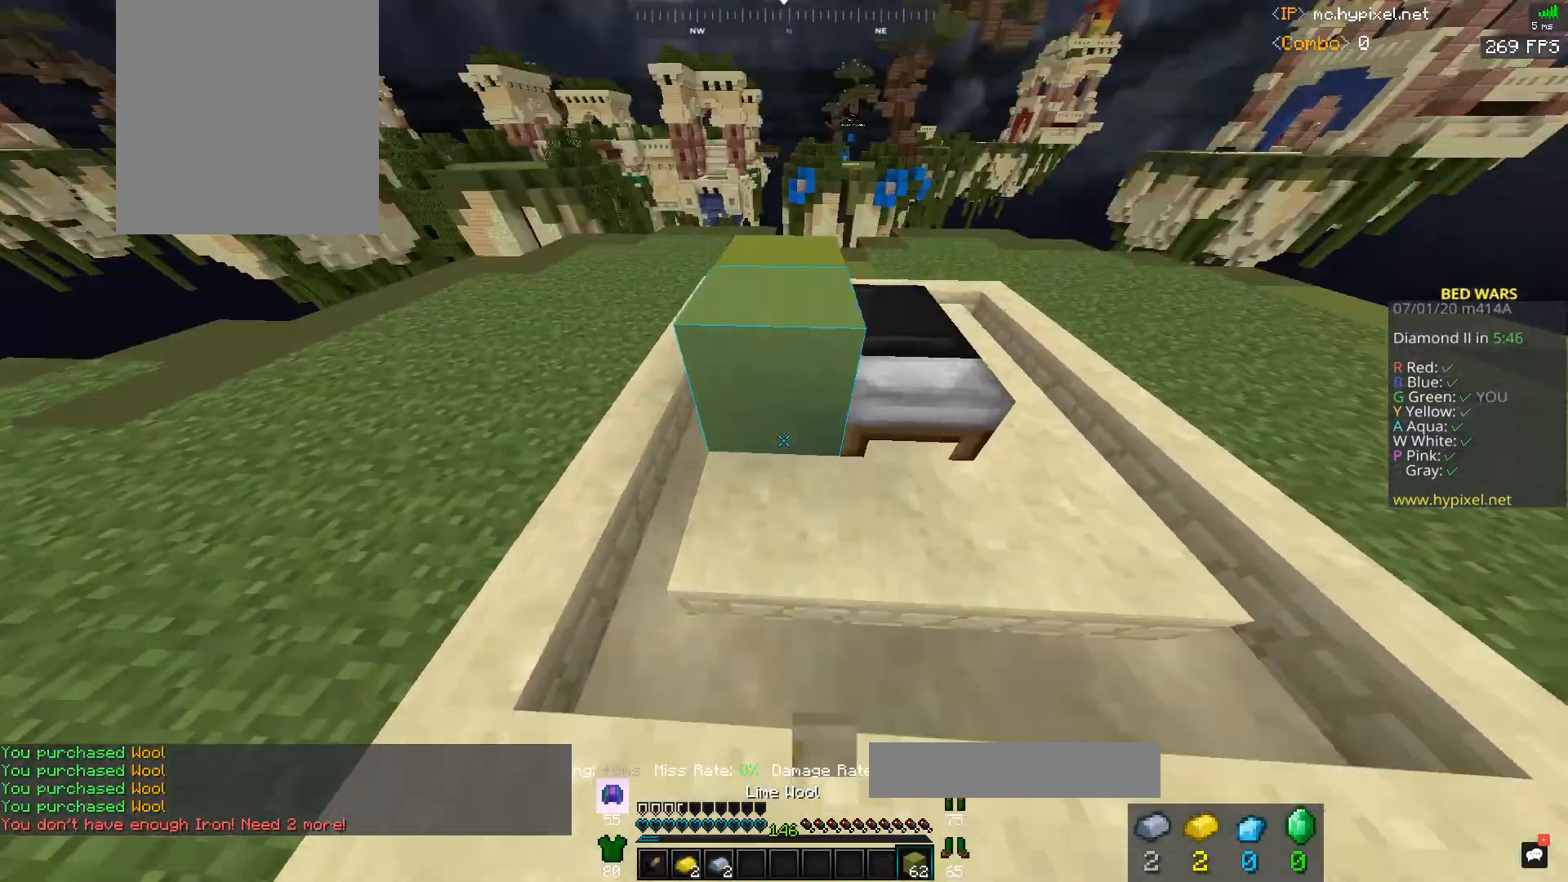
{"keys": ["w"], "mouse": [], "events": [[100, "mouse_right", "up"], [133, "d", "down"], [200, "mouse_right", "down"], [267, "s", "up"], [333, "d", "up"], [333, "mouse_right", "up"], [367, "w", "down"]]}
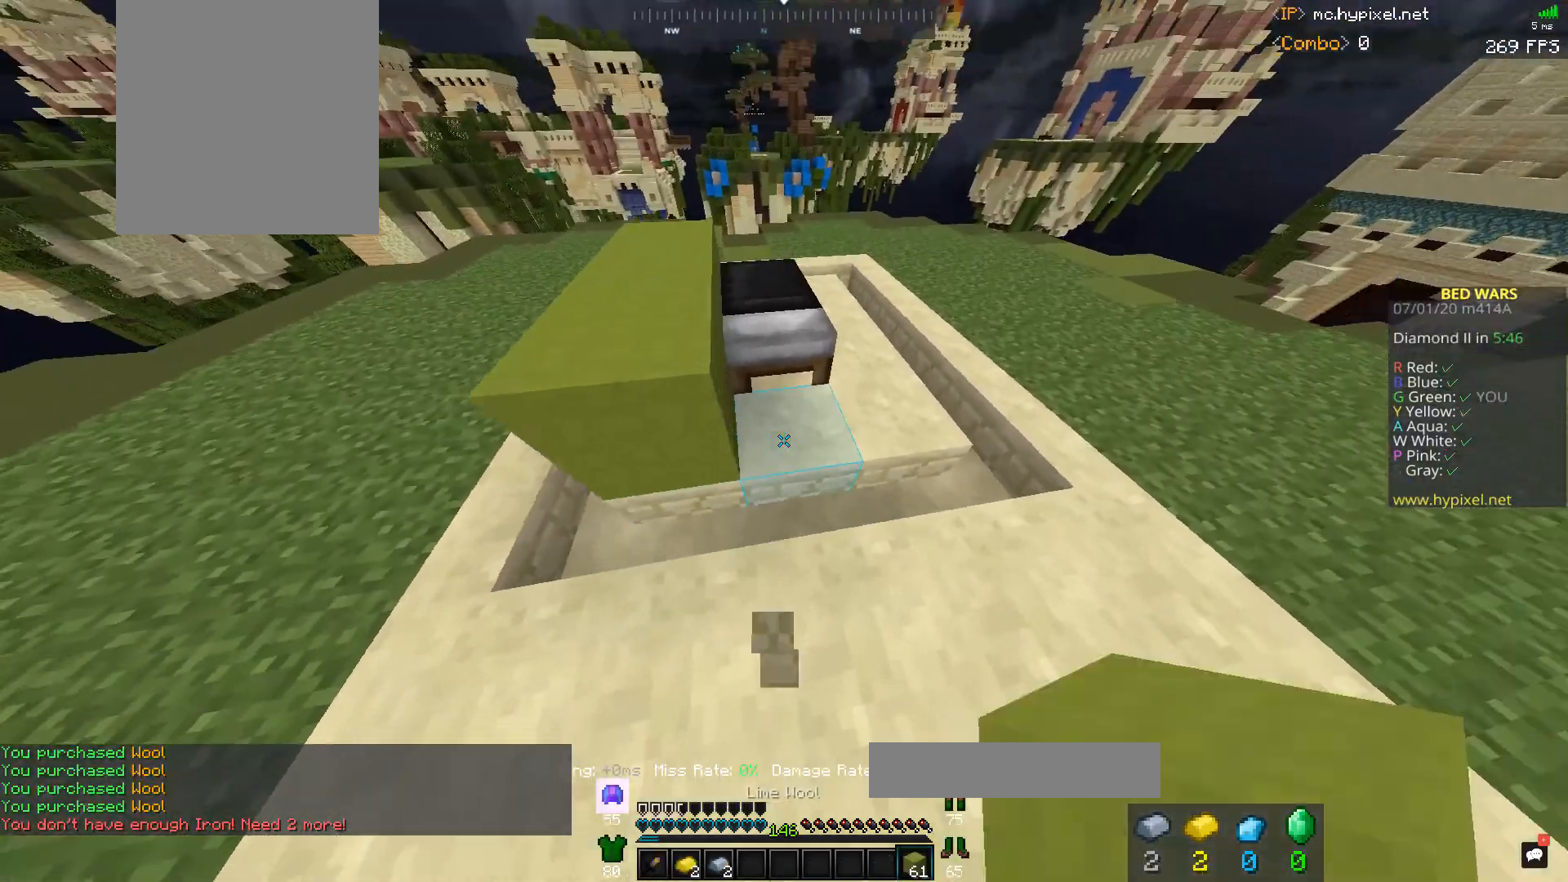
{"keys": ["d"], "mouse": [], "events": [[67, "d", "down"], [67, "space", "down"], [67, "w", "up"], [167, "w", "down"], [200, "d", "up"], [267, "mouse_right", "down"], [300, "space", "up"], [433, "mouse_right", "up"], [467, "d", "down"], [500, "w", "up"]]}
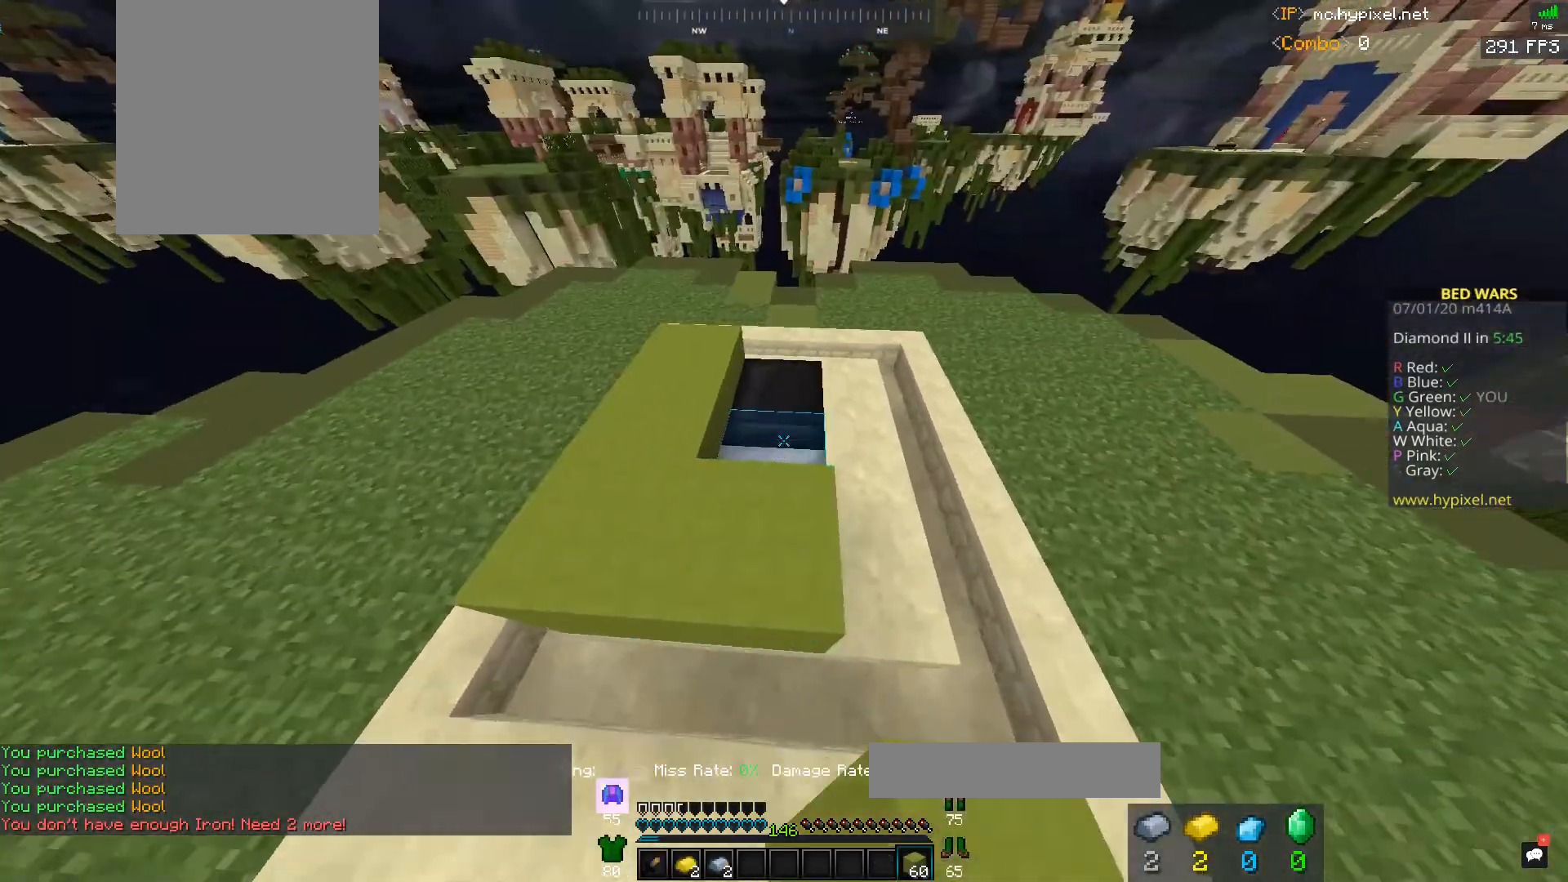
{"keys": ["d"], "mouse": ["right"], "events": [[33, "s", "down"], [167, "mouse_right", "down"], [367, "s", "up"]]}
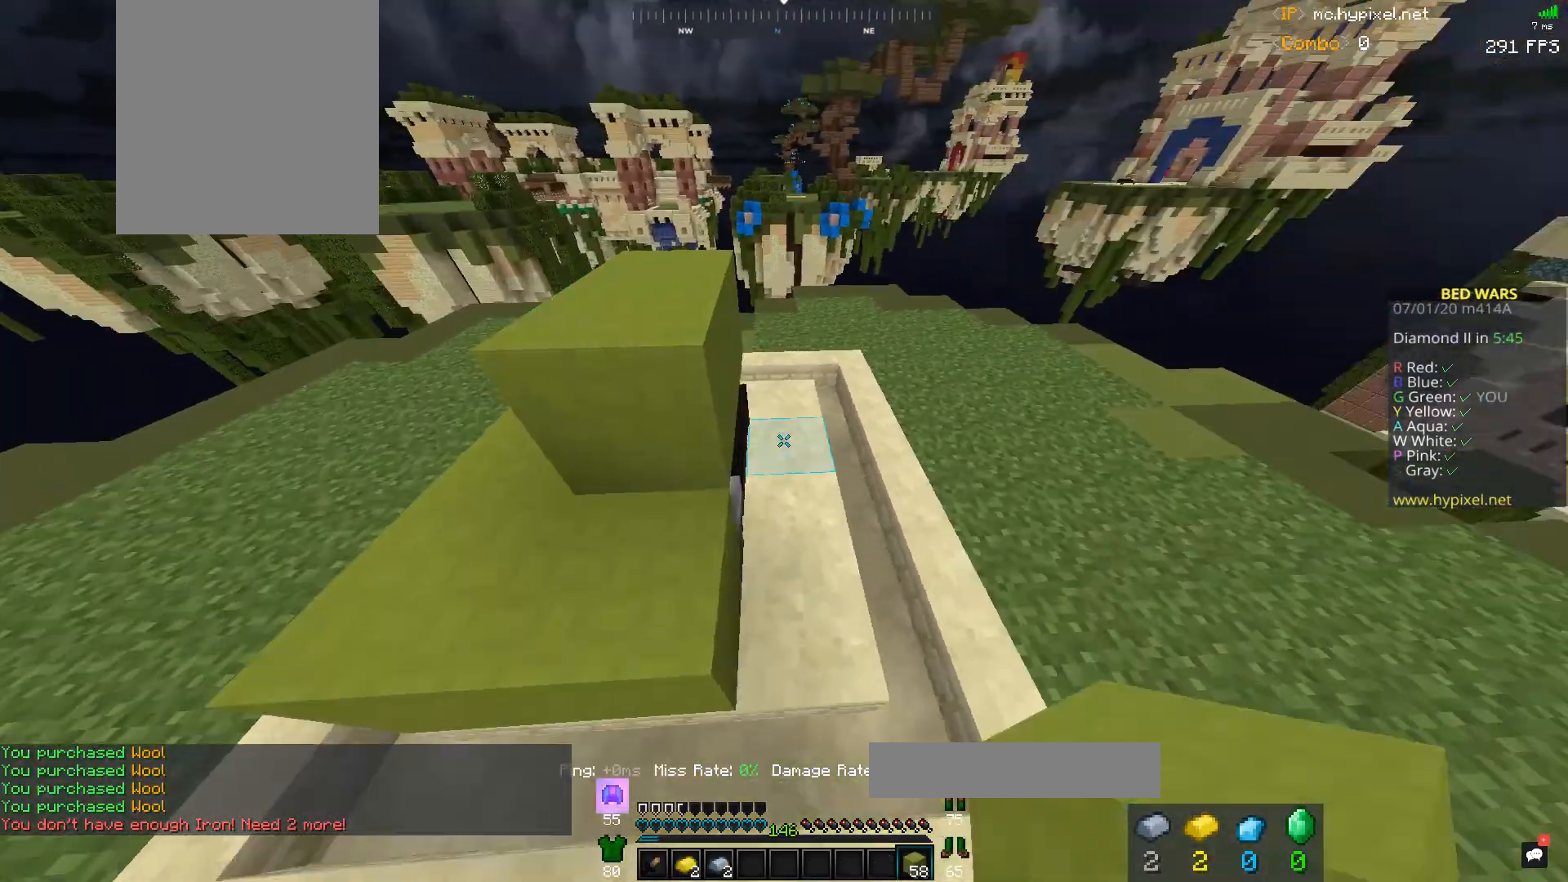
{"keys": ["space", "w"], "mouse": [], "events": [[133, "d", "up"], [233, "w", "down"], [333, "mouse_right", "up"], [333, "space", "down"]]}
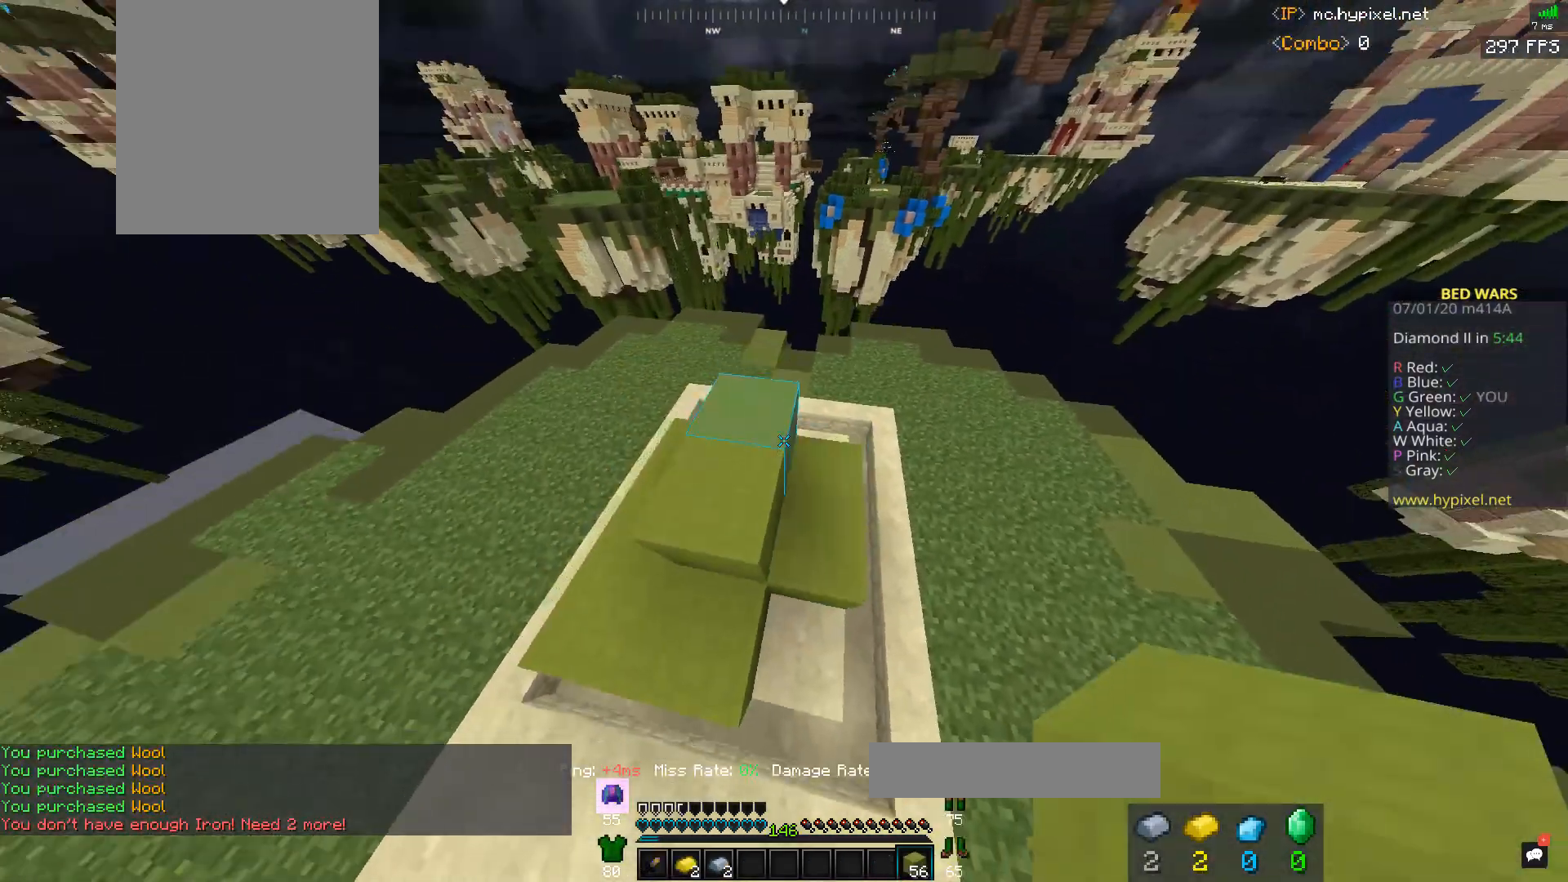
{"keys": ["d", "w"], "mouse": ["right"], "events": [[33, "space", "up"], [467, "d", "down"], [467, "mouse_right", "down"]]}
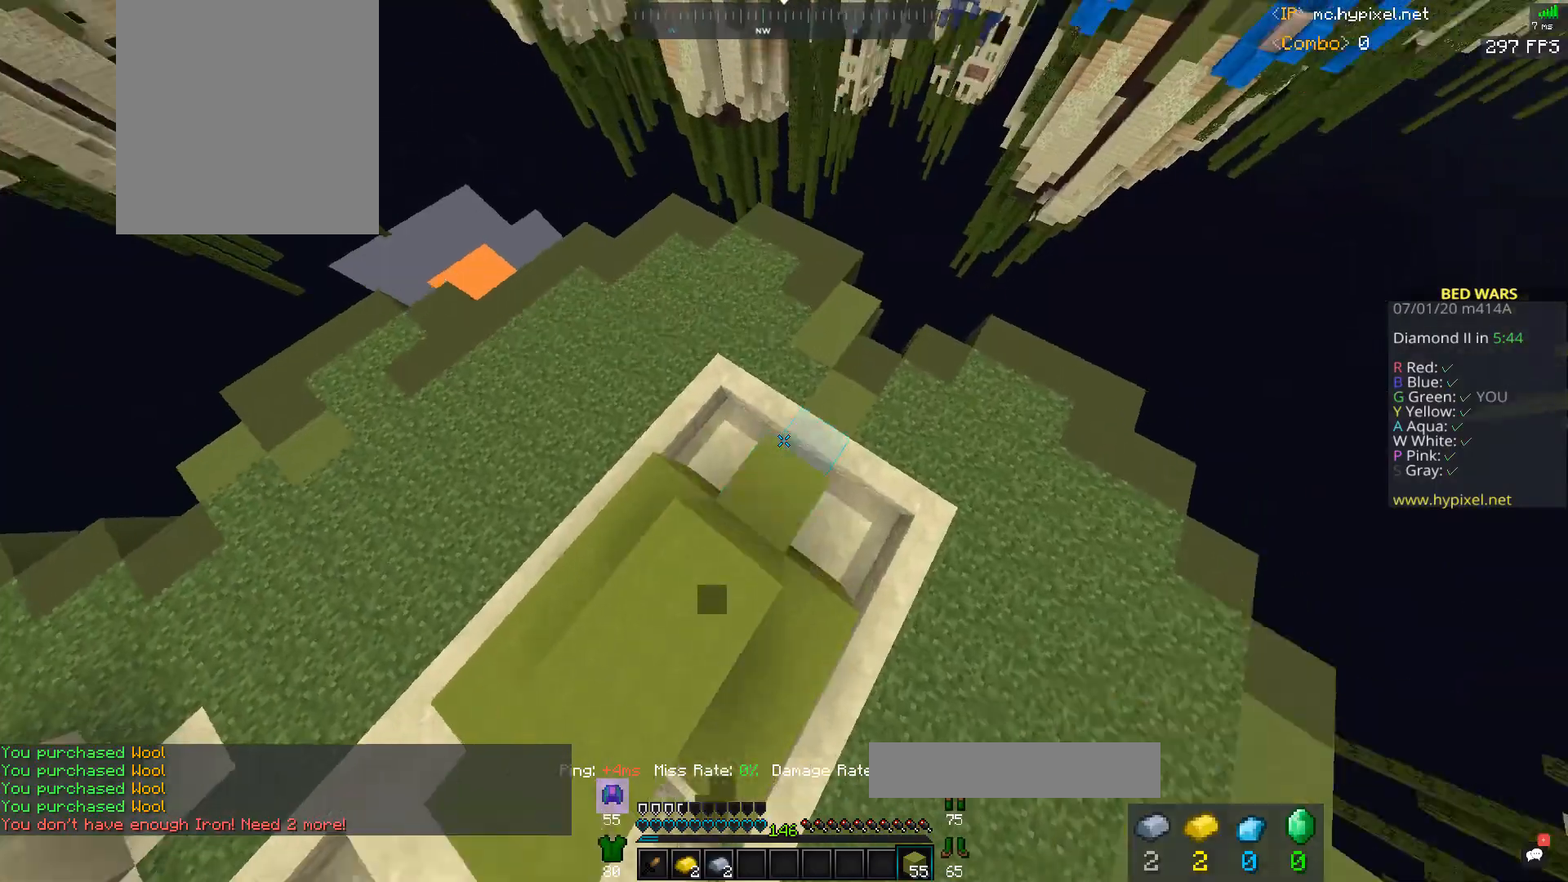
{"keys": ["a", "w"], "mouse": [], "events": [[33, "a", "down"], [33, "mouse_left", "down"], [67, "d", "up"], [67, "mouse_right", "up"], [200, "mouse_left", "up"]]}
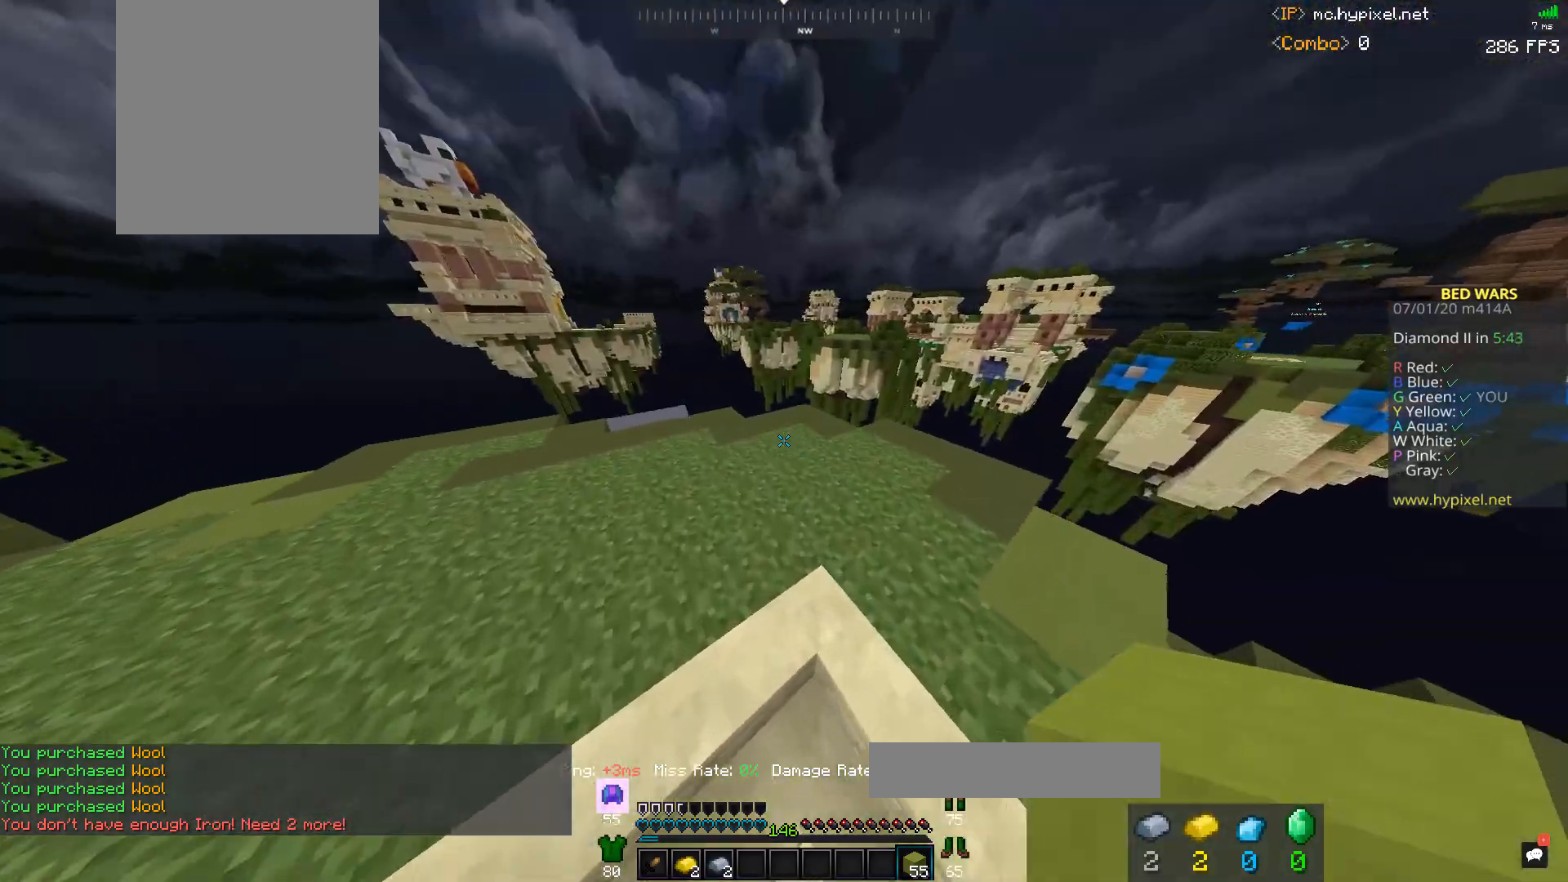
{"keys": ["space", "w"], "mouse": ["left"], "events": [[233, "mouse_left", "down"], [333, "space", "down"], [400, "a", "up"]]}
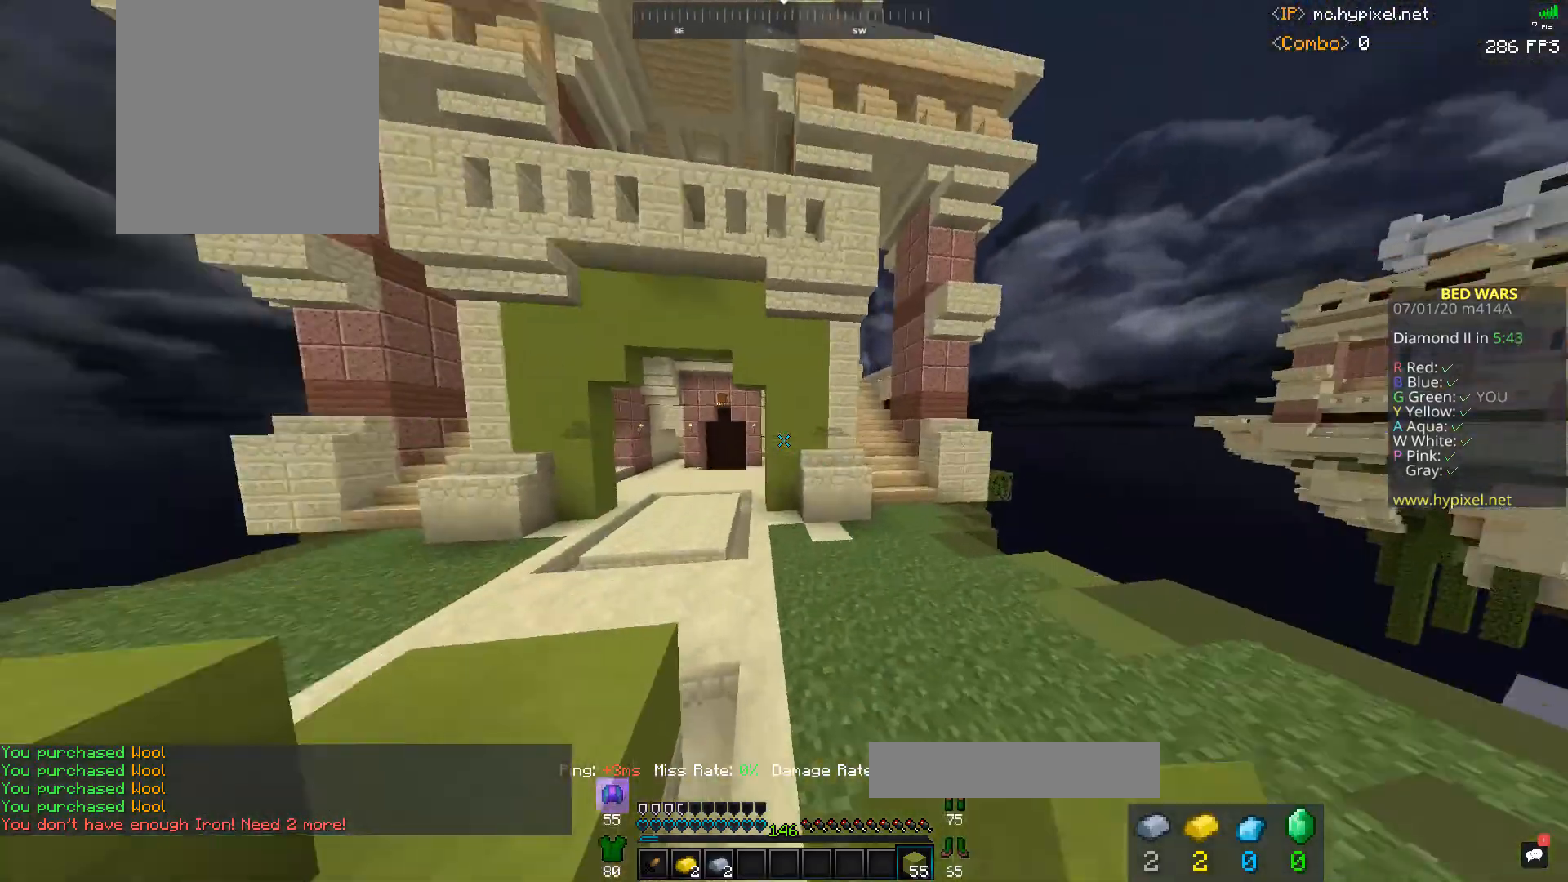
{"keys": ["space", "w"], "mouse": [], "events": [[133, "mouse_left", "up"], [200, "mouse_left", "down"], [433, "mouse_left", "up"]]}
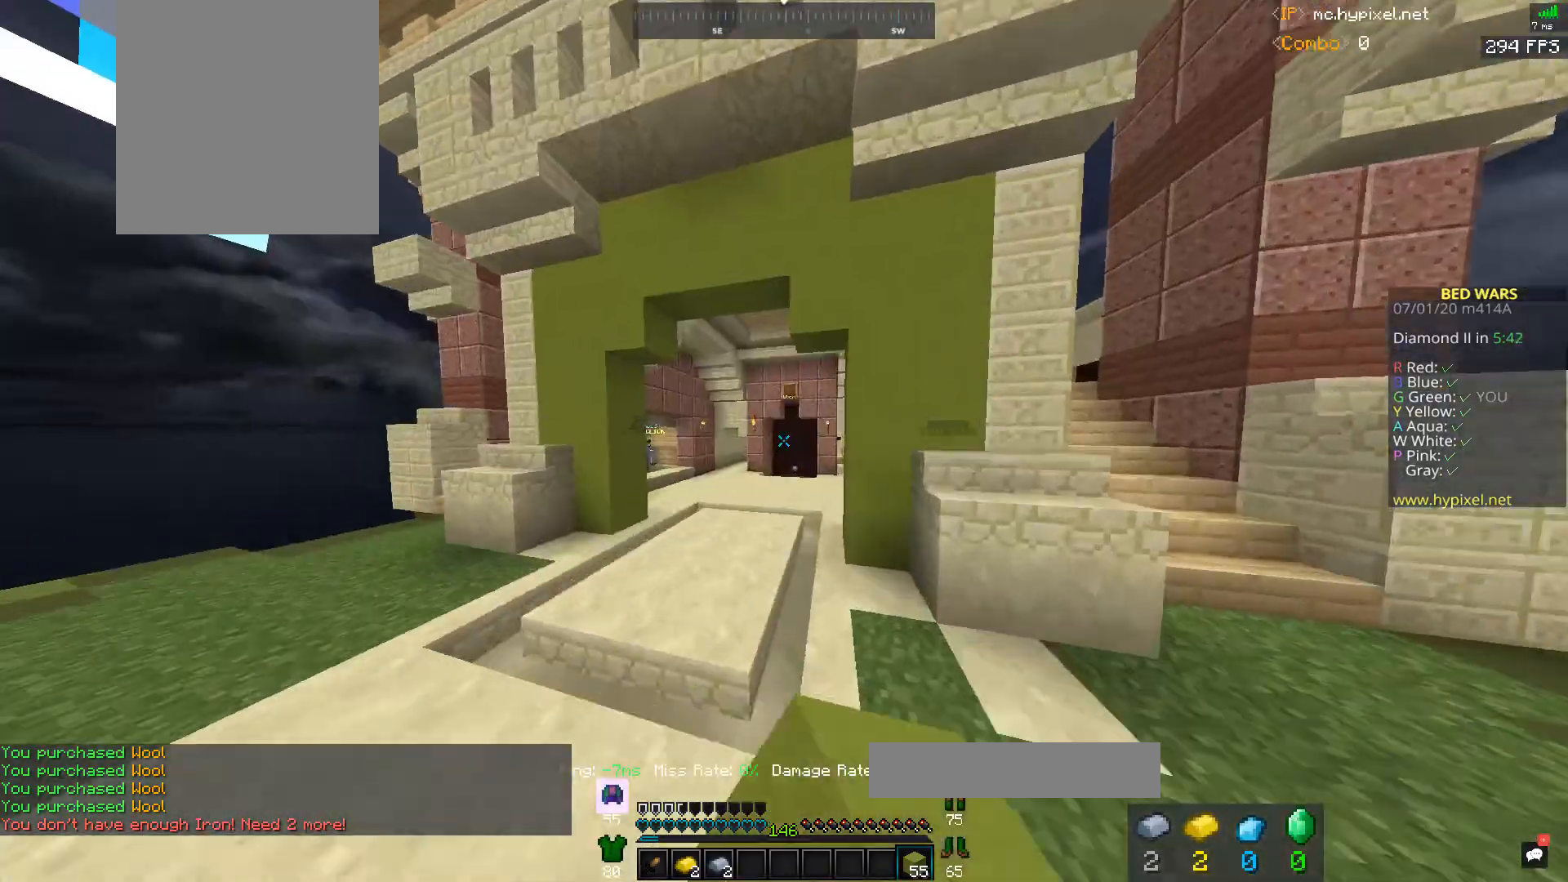
{"keys": ["space", "w"], "mouse": ["left"], "events": [[33, "mouse_left", "down"], [233, "a", "down"], [467, "a", "up"]]}
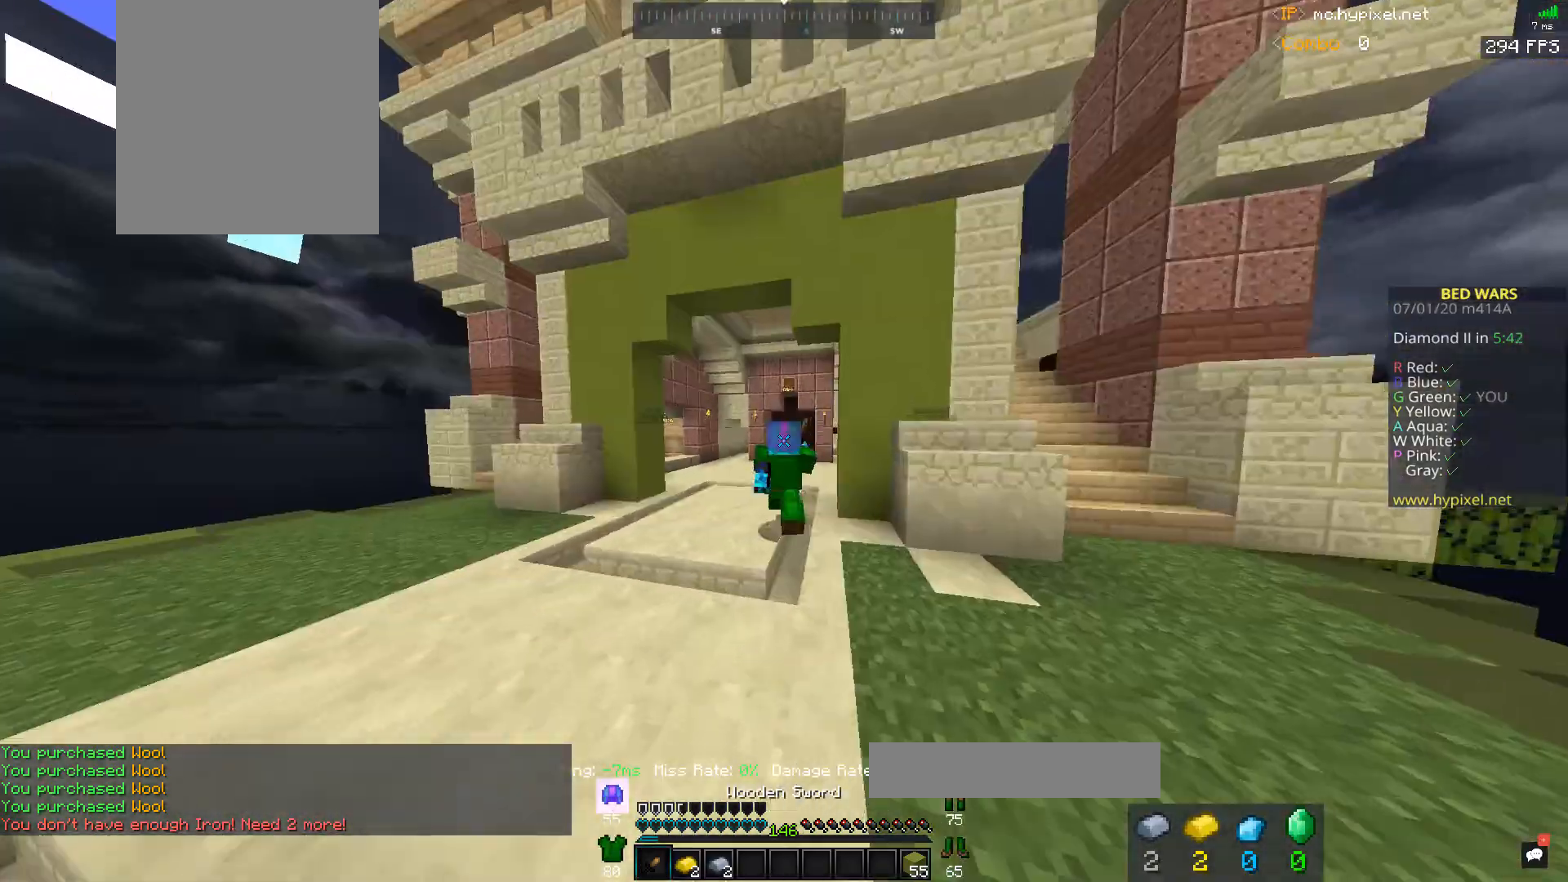
{"keys": ["space", "w"], "mouse": ["left"], "events": []}
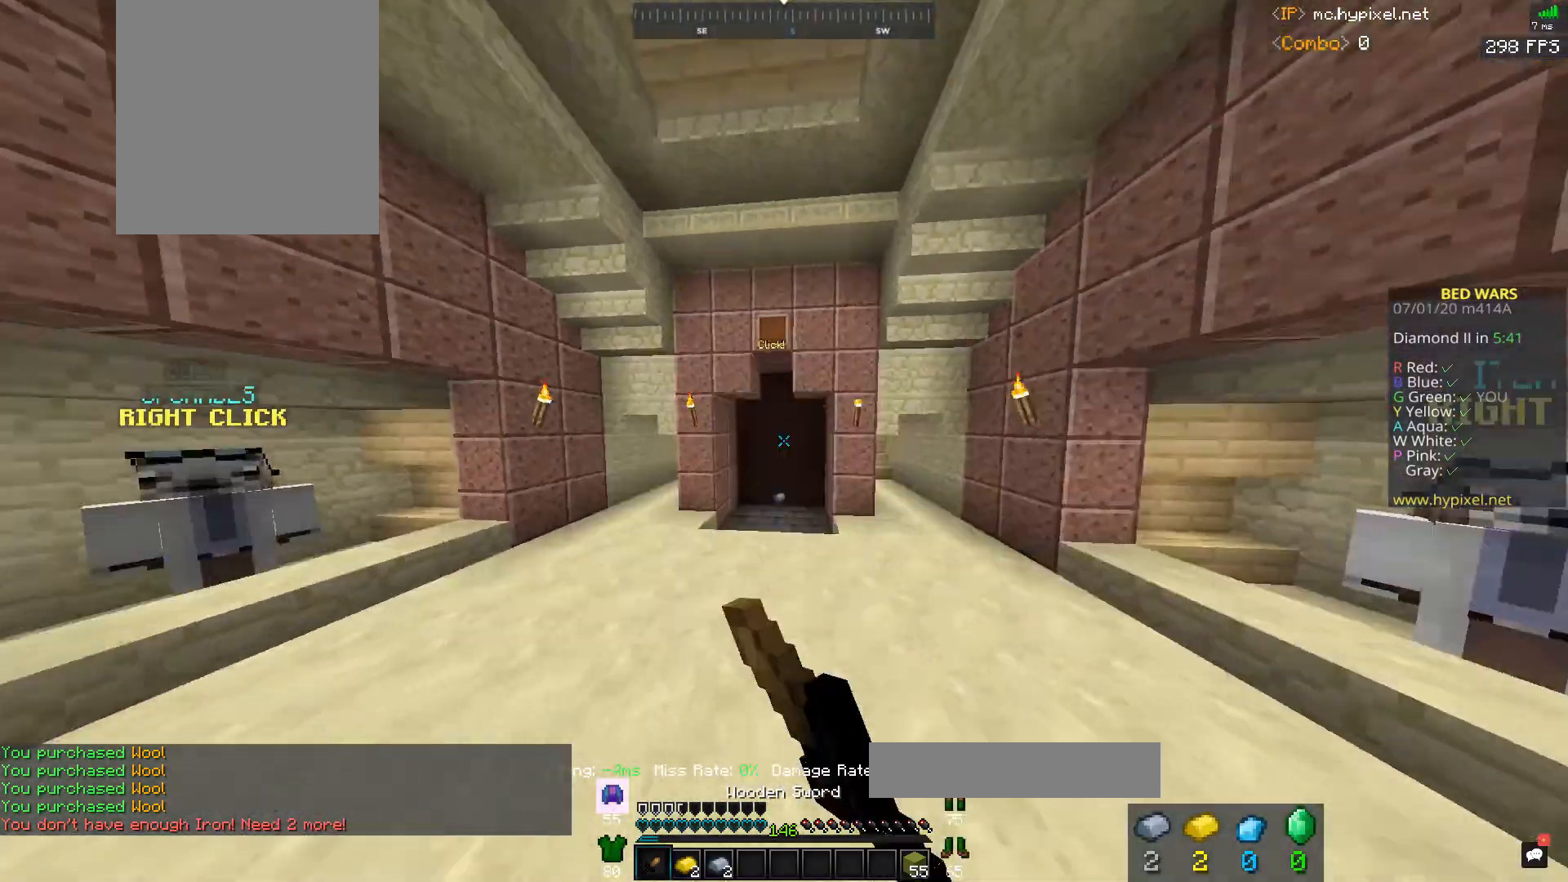
{"keys": ["w"], "mouse": ["left"], "events": [[400, "mouse_left", "up"], [400, "space", "up"], [433, "mouse_left", "down"]]}
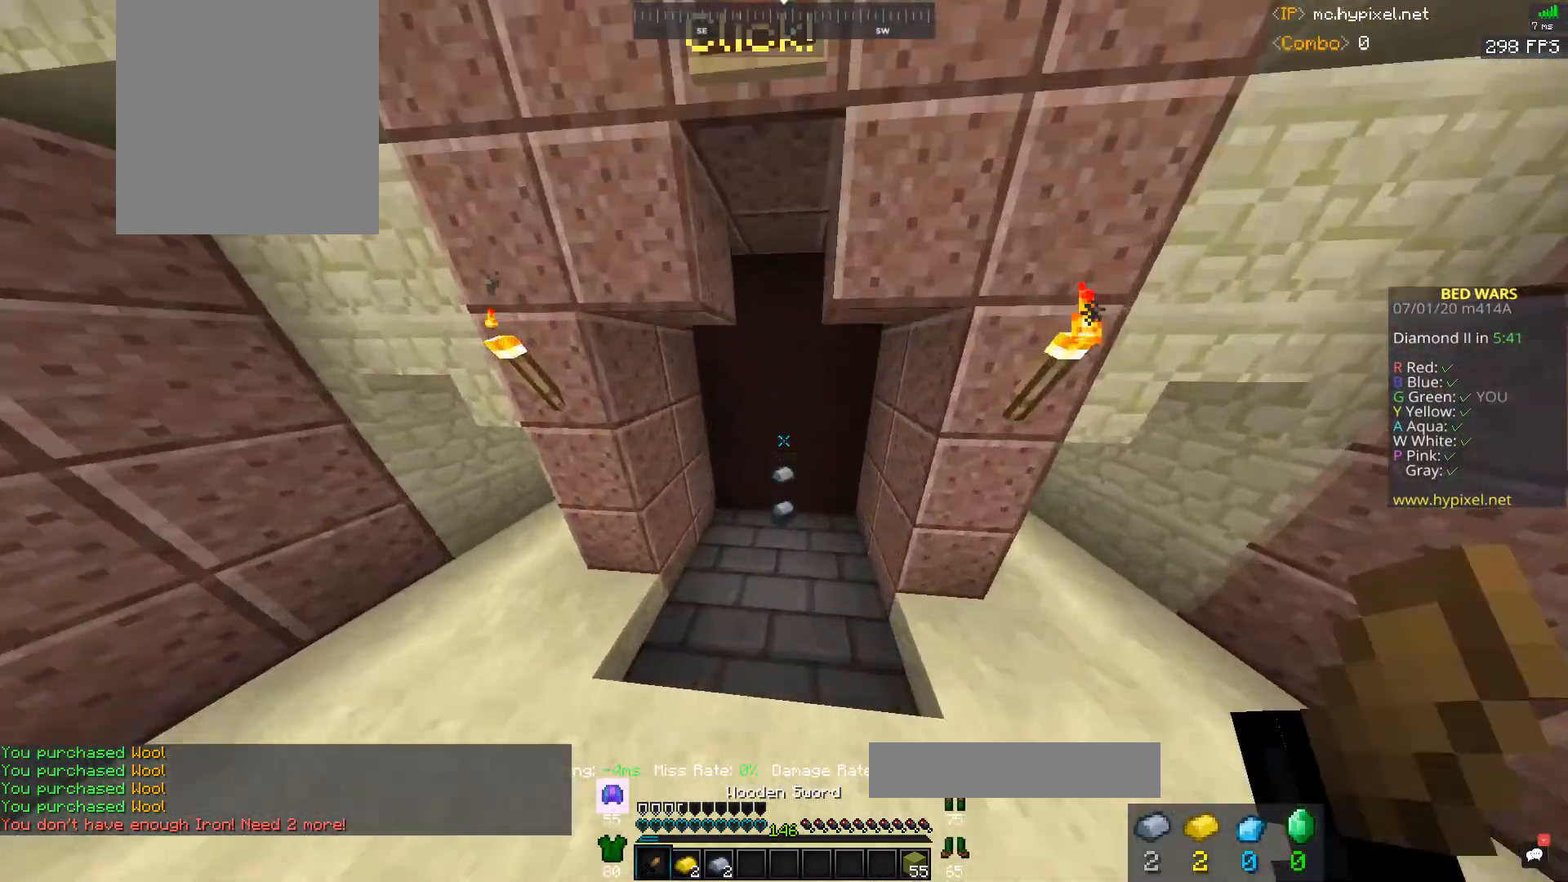
{"keys": ["a", "d", "w"], "mouse": ["left"], "events": [[300, "a", "down"], [500, "d", "down"]]}
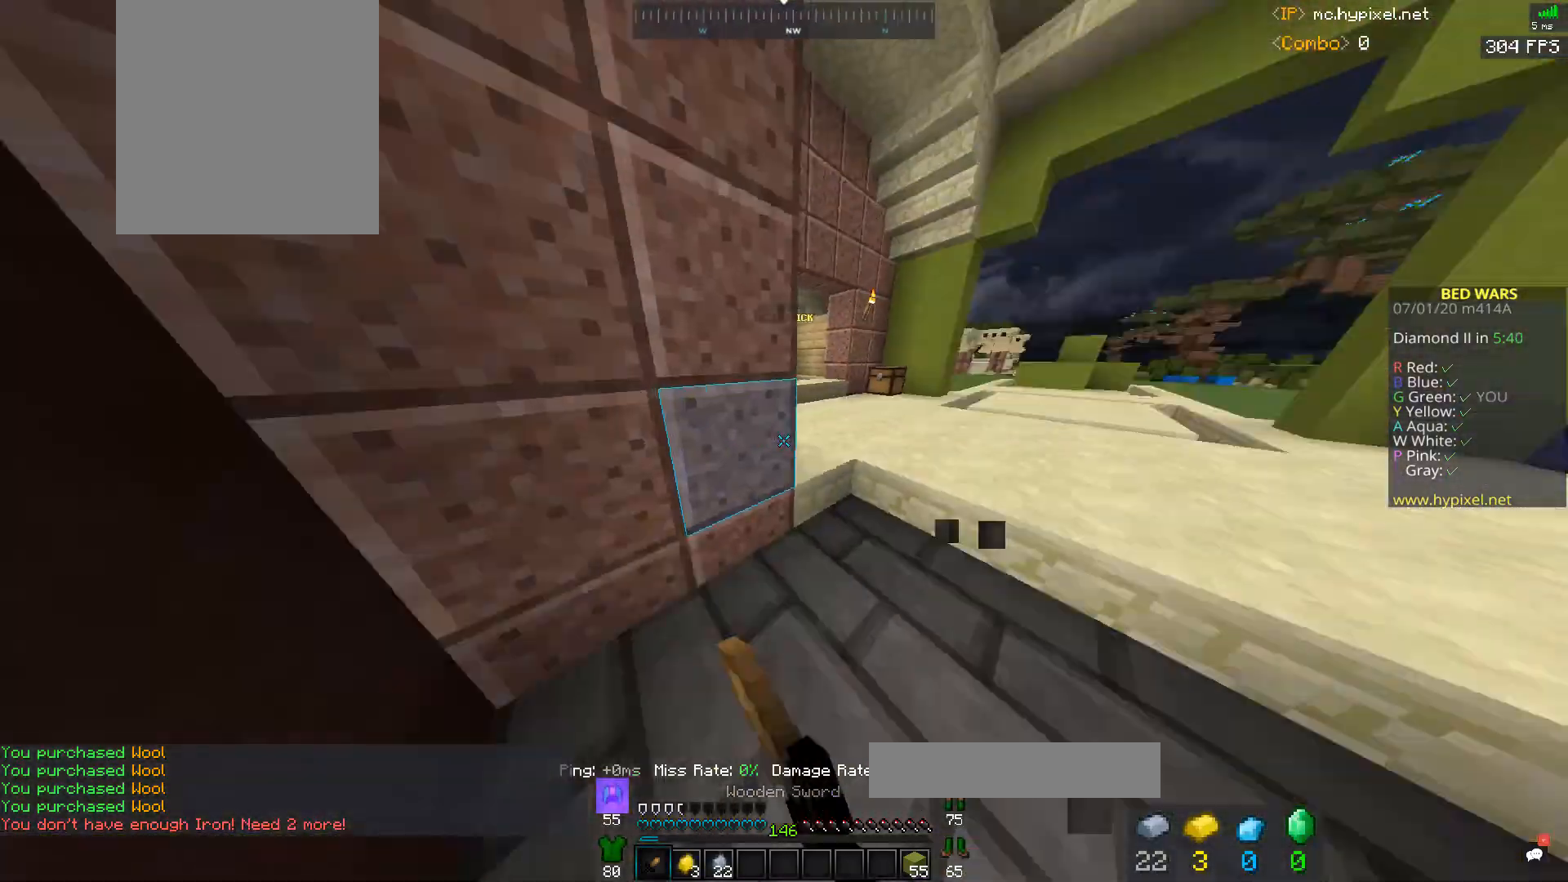
{"keys": ["a"], "mouse": [], "events": [[33, "a", "up"], [333, "d", "up"], [333, "mouse_left", "up"], [433, "a", "down"], [433, "w", "up"]]}
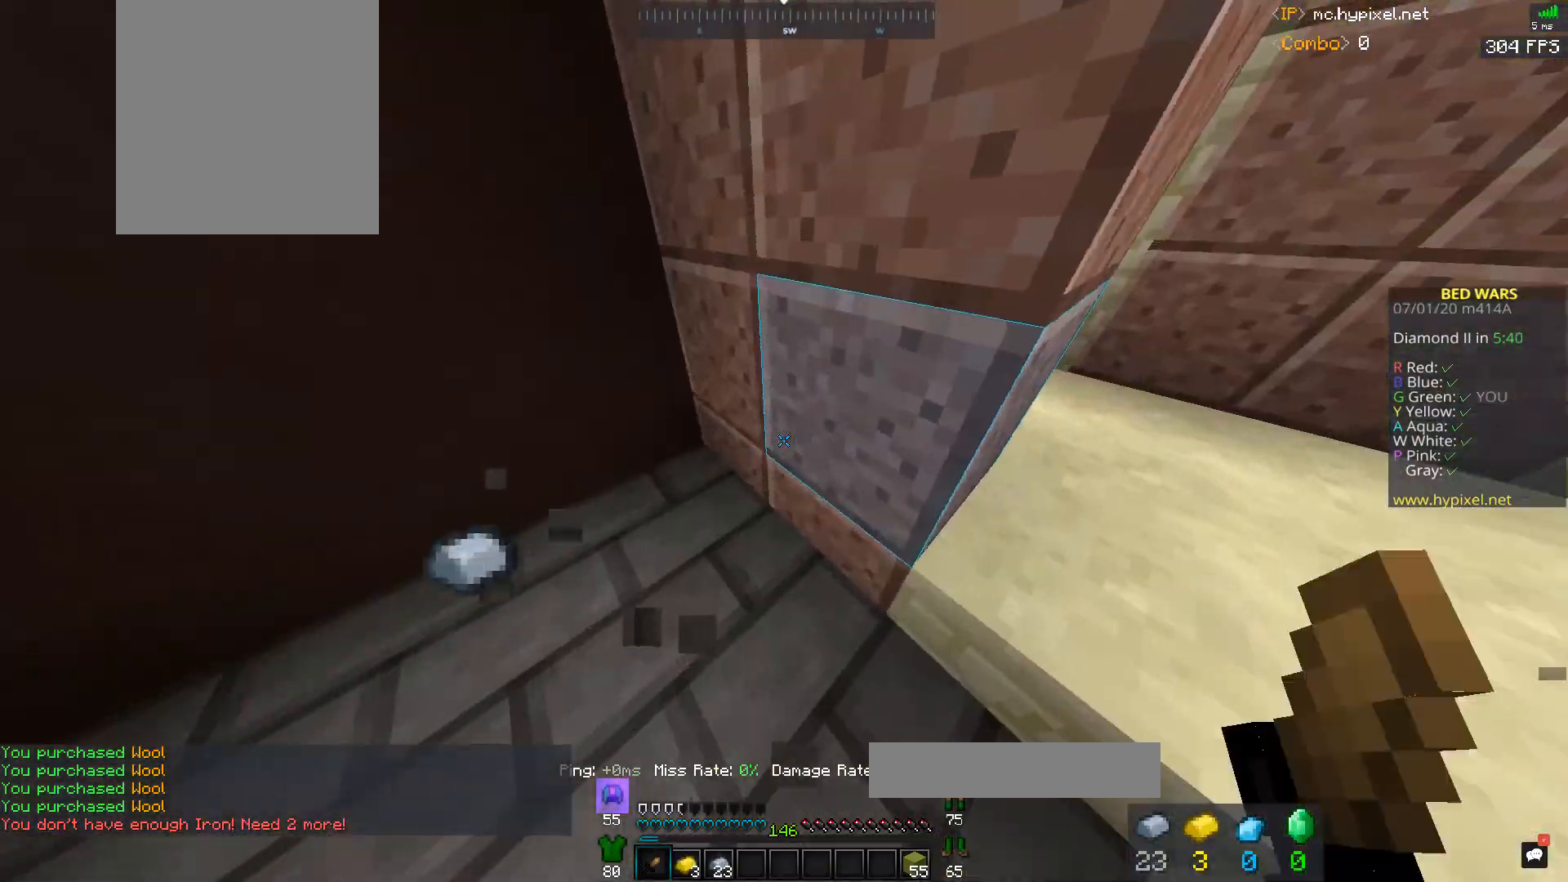
{"keys": ["a", "s"], "mouse": [], "events": [[433, "s", "down"]]}